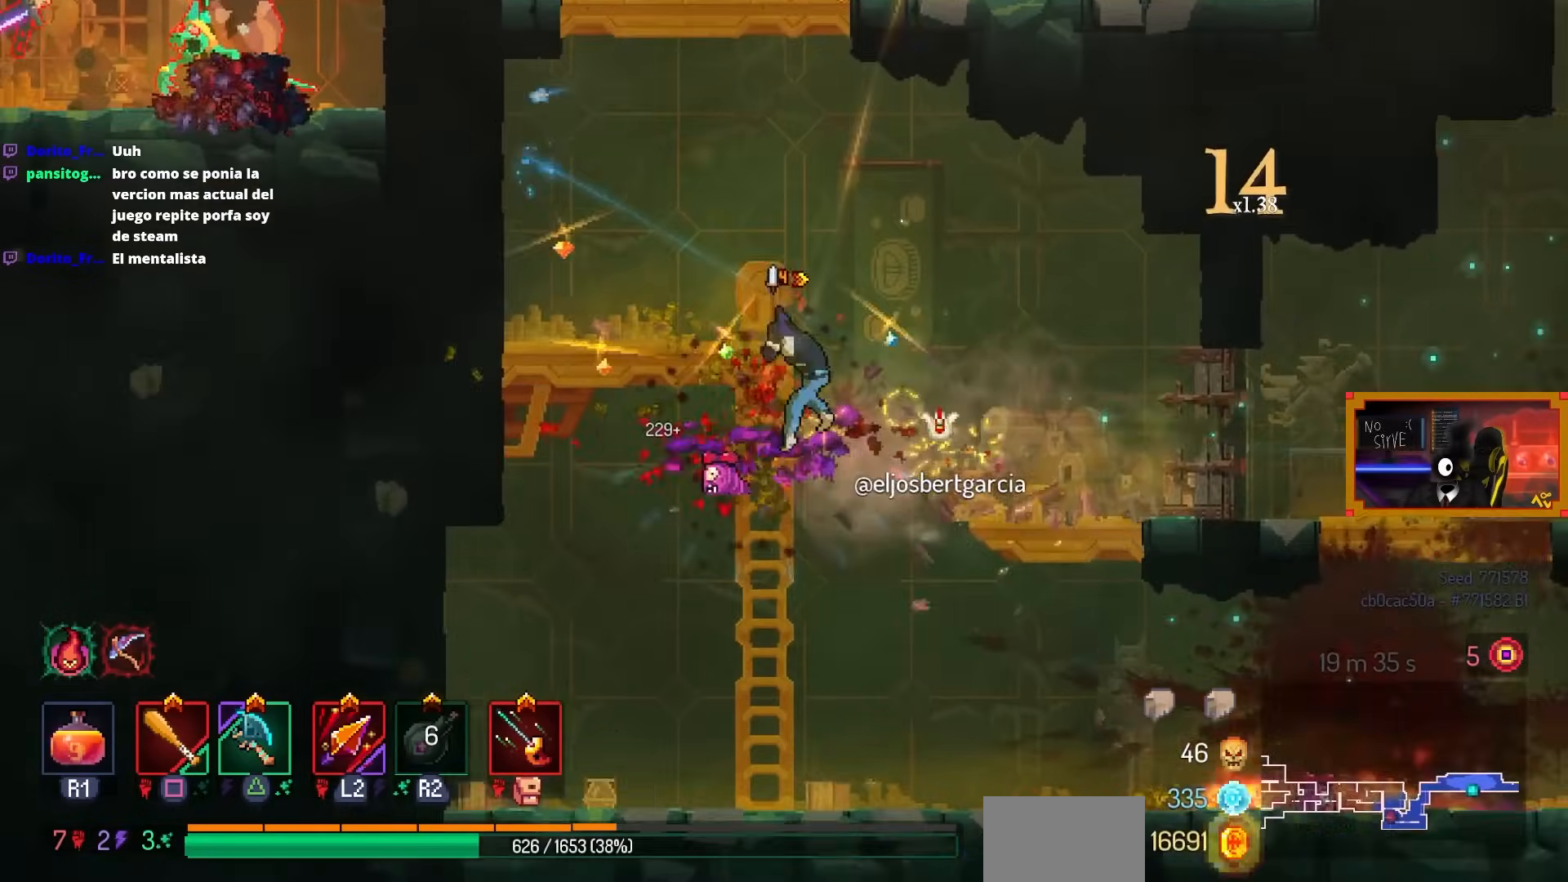
Gameplay with a controller (PlayStation layout); each line is a JSON object with the inputs held at the frame after it. "events" lists button and stick changes between this image and that frame as [ms after this image, input, new state], when the widget could be followed in between.
{"buttons": ["DPAD_LEFT"], "left_stick": "center", "right_stick": "center", "events": [[350, "CROSS", "down"], [483, "CROSS", "up"]]}
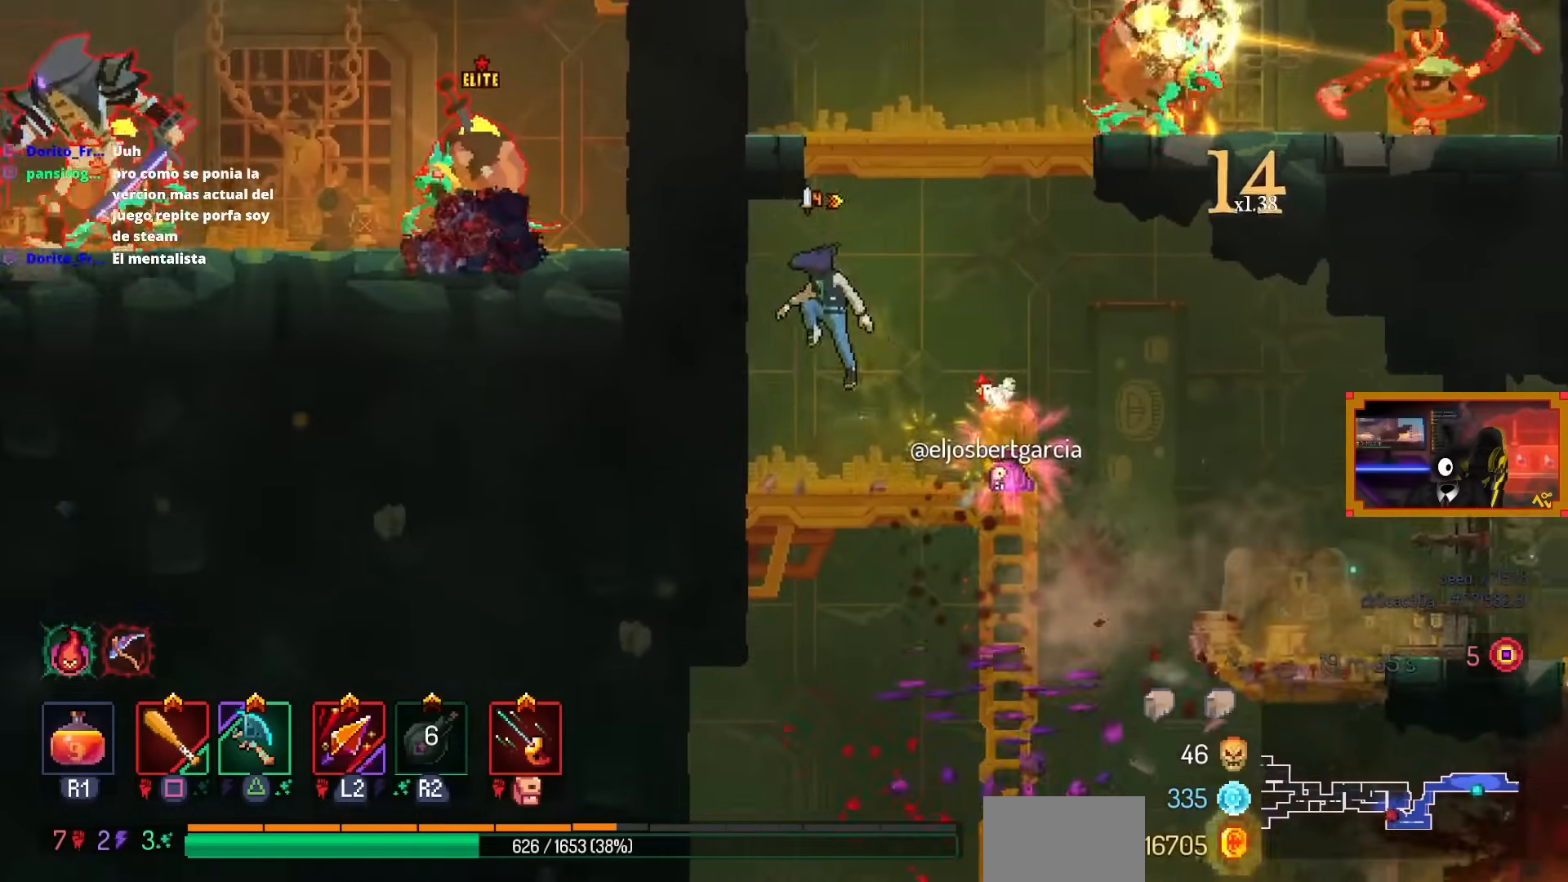
{"buttons": [], "left_stick": "center", "right_stick": "center", "events": [[200, "DPAD_LEFT", "up"], [250, "CROSS", "down"], [250, "DPAD_RIGHT", "down"], [350, "CROSS", "up"], [500, "DPAD_RIGHT", "up"]]}
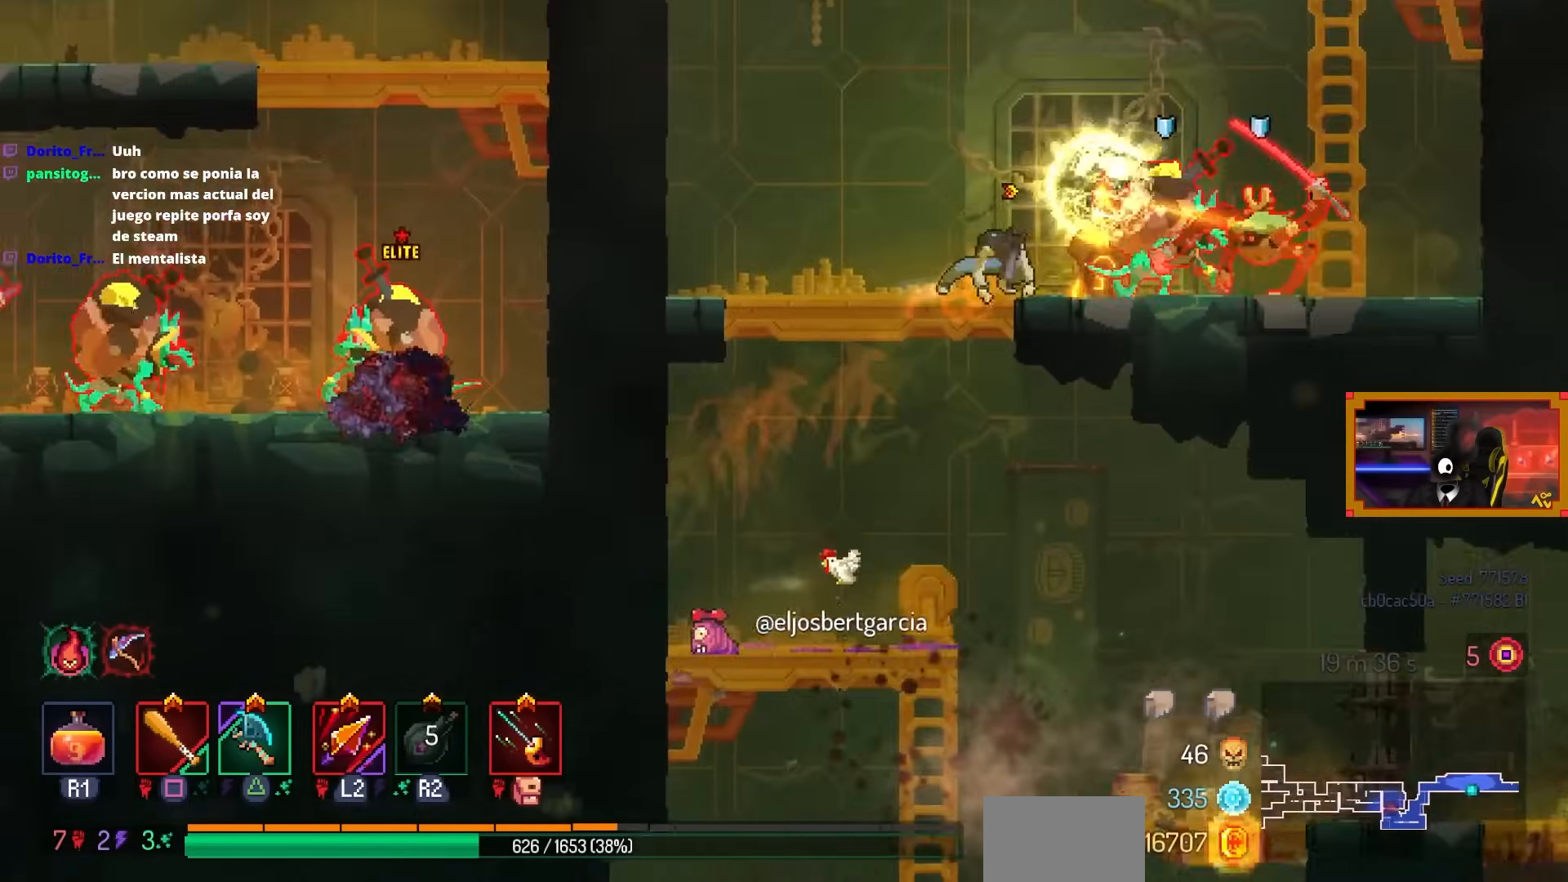
{"buttons": ["DPAD_RIGHT"], "left_stick": "center", "right_stick": "center", "events": [[150, "DPAD_LEFT", "down"], [233, "DPAD_LEFT", "up"], [300, "DPAD_RIGHT", "down"], [350, "CIRCLE", "down"], [500, "CIRCLE", "up"]]}
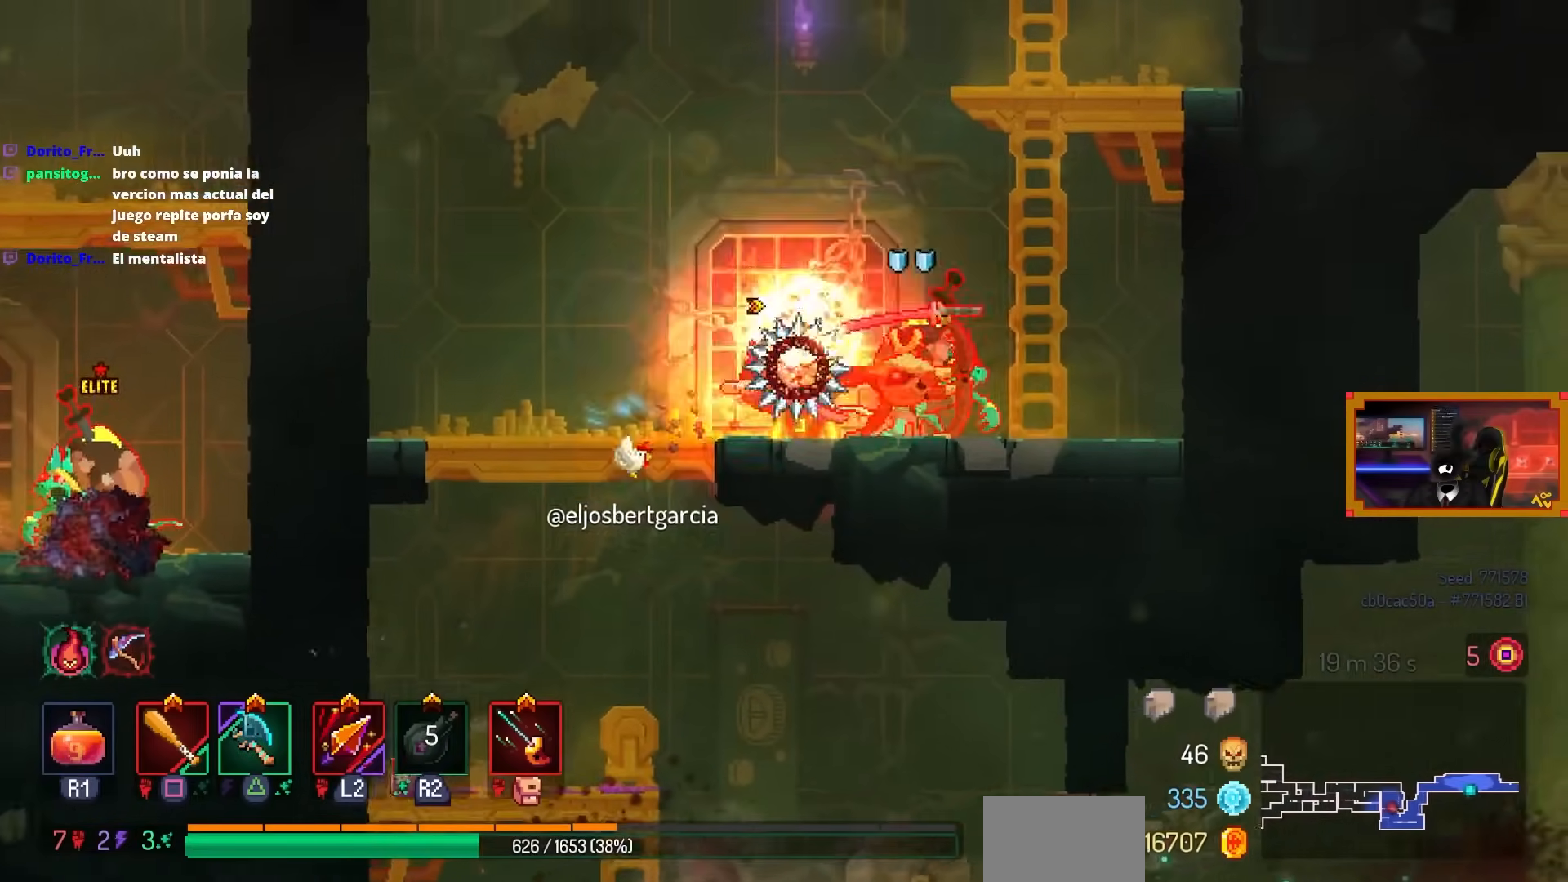
{"buttons": ["SQUARE"], "left_stick": "center", "right_stick": "center", "events": [[33, "L2", "down"], [83, "TRIANGLE", "down"], [150, "L2", "up"], [183, "TRIANGLE", "up"], [233, "DPAD_RIGHT", "up"], [233, "SQUARE", "down"]]}
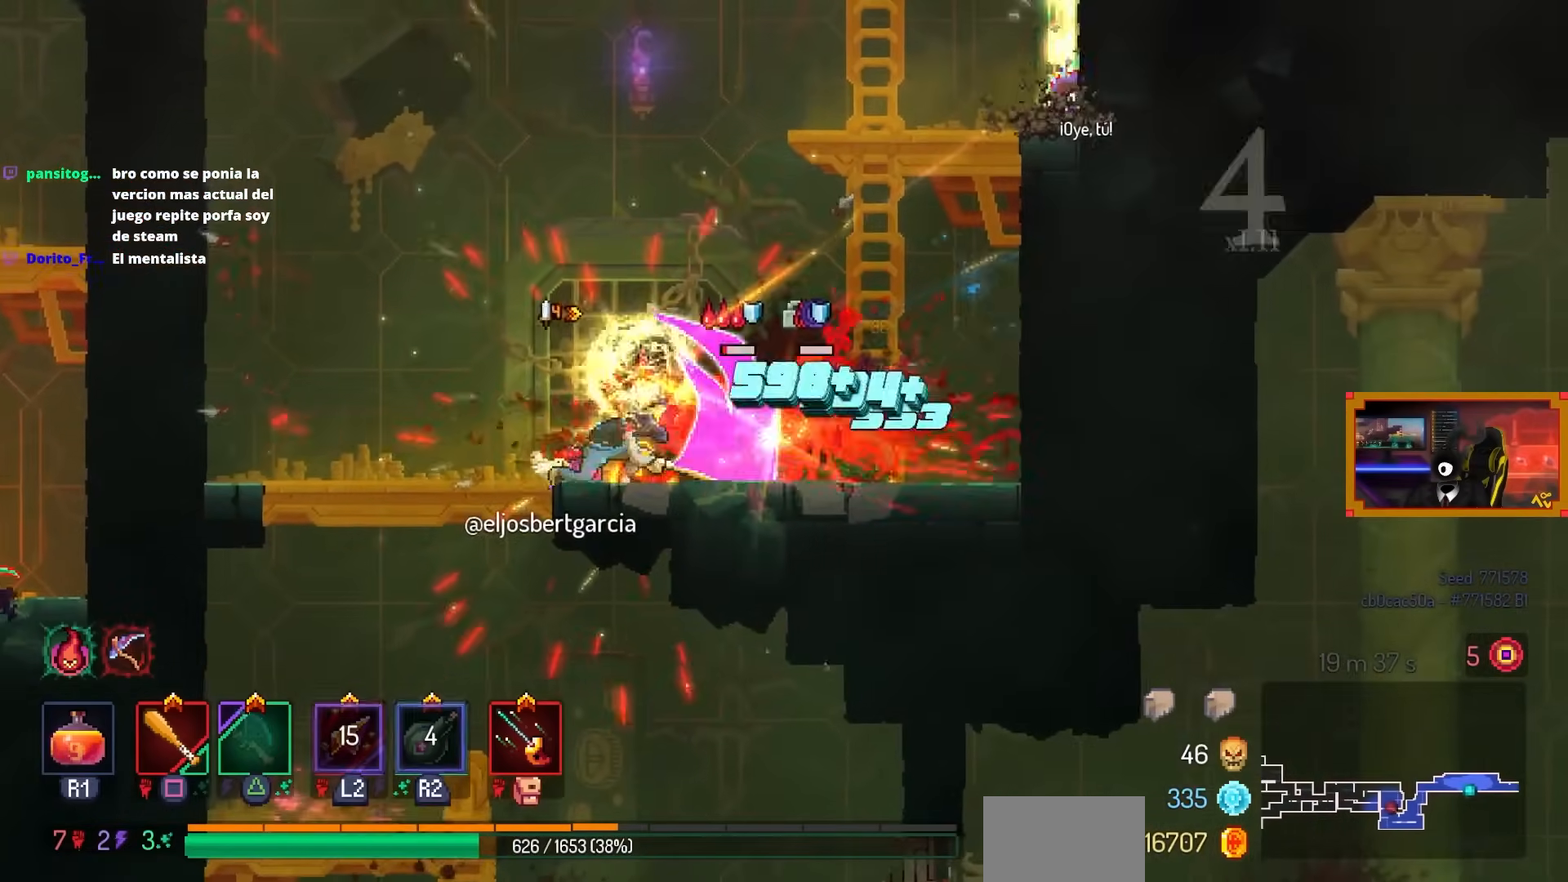
{"buttons": ["DPAD_RIGHT"], "left_stick": "center", "right_stick": "center", "events": [[200, "DPAD_RIGHT", "down"], [300, "SQUARE", "up"], [350, "CIRCLE", "down"], [500, "CIRCLE", "up"]]}
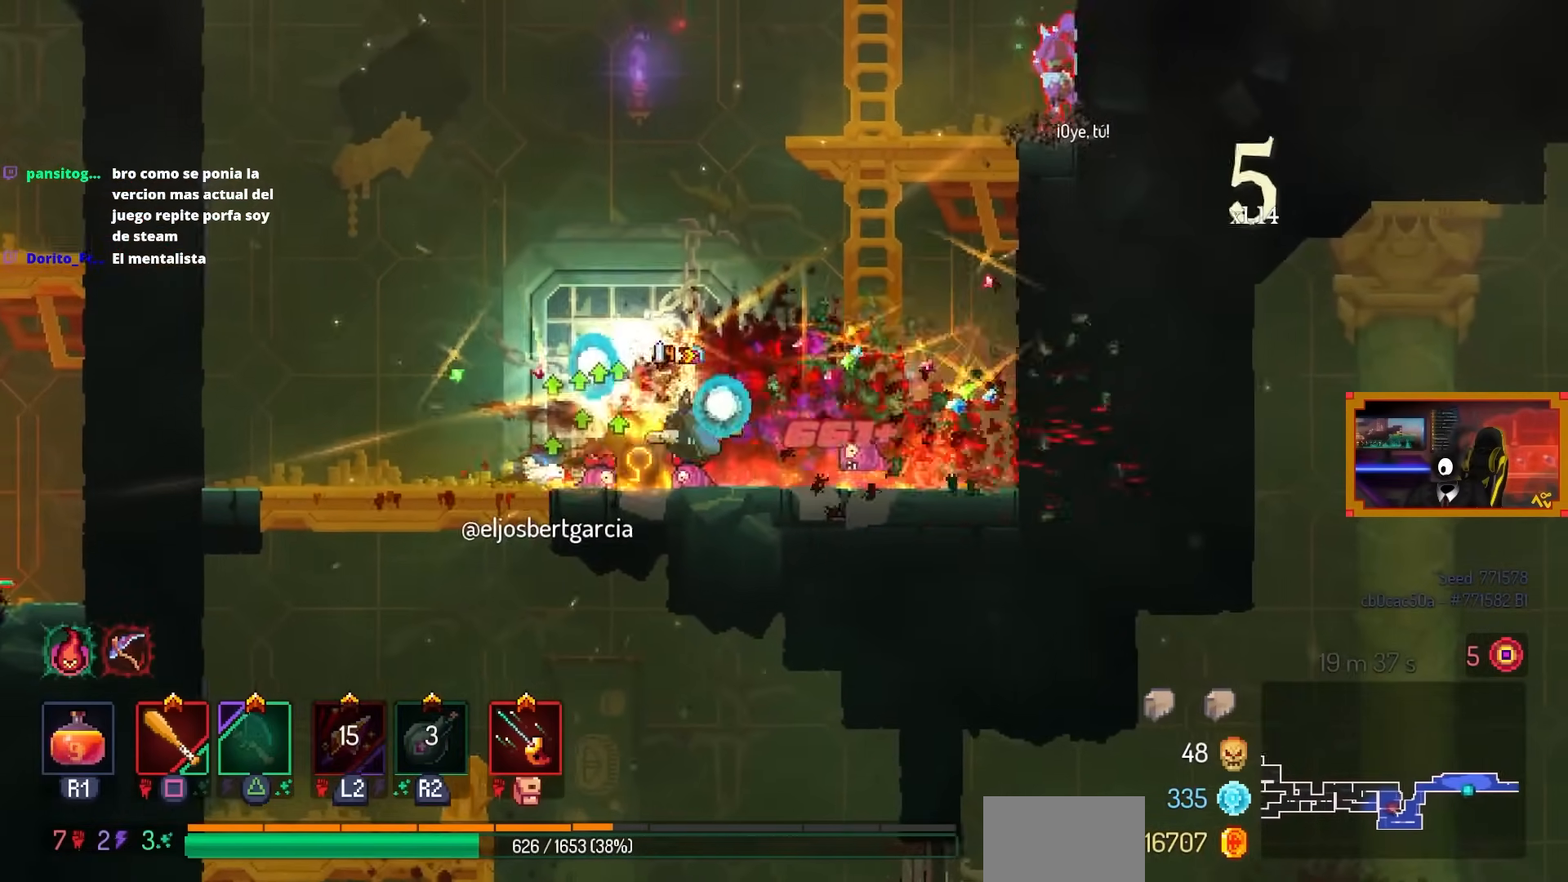
{"buttons": ["DPAD_RIGHT"], "left_stick": "center", "right_stick": "center", "events": [[150, "DPAD_RIGHT", "up"], [200, "DPAD_LEFT", "down"], [300, "DPAD_LEFT", "up"], [383, "CROSS", "down"], [500, "CROSS", "up"], [500, "DPAD_RIGHT", "down"]]}
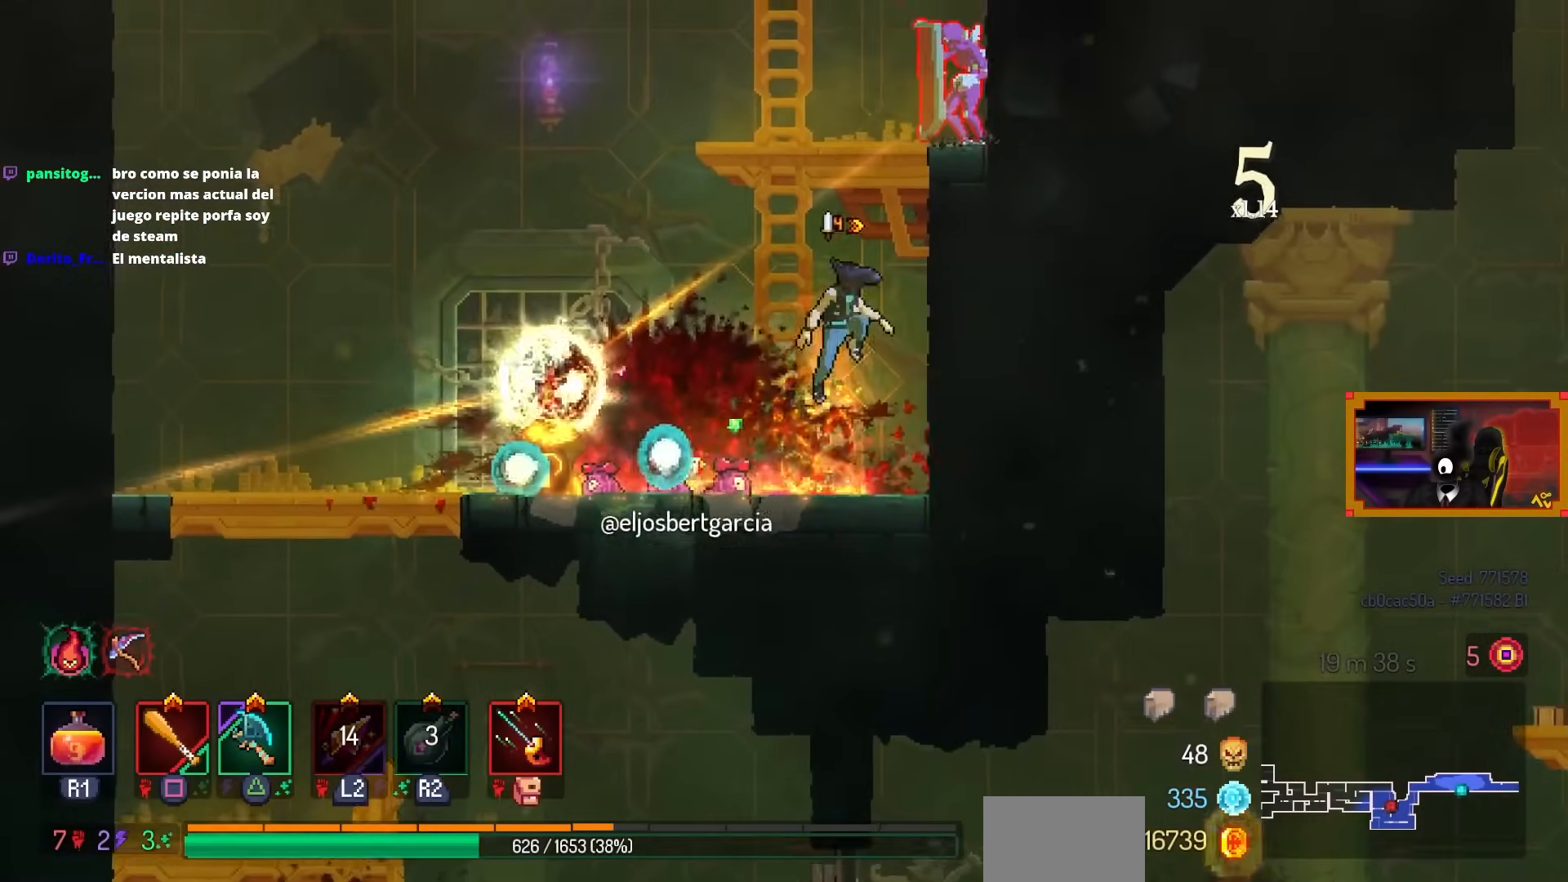
{"buttons": ["CIRCLE", "DPAD_RIGHT"], "left_stick": "center", "right_stick": "center", "events": [[50, "CROSS", "down"], [100, "DPAD_RIGHT", "up"], [133, "CROSS", "up"], [400, "DPAD_RIGHT", "down"], [450, "CIRCLE", "down"]]}
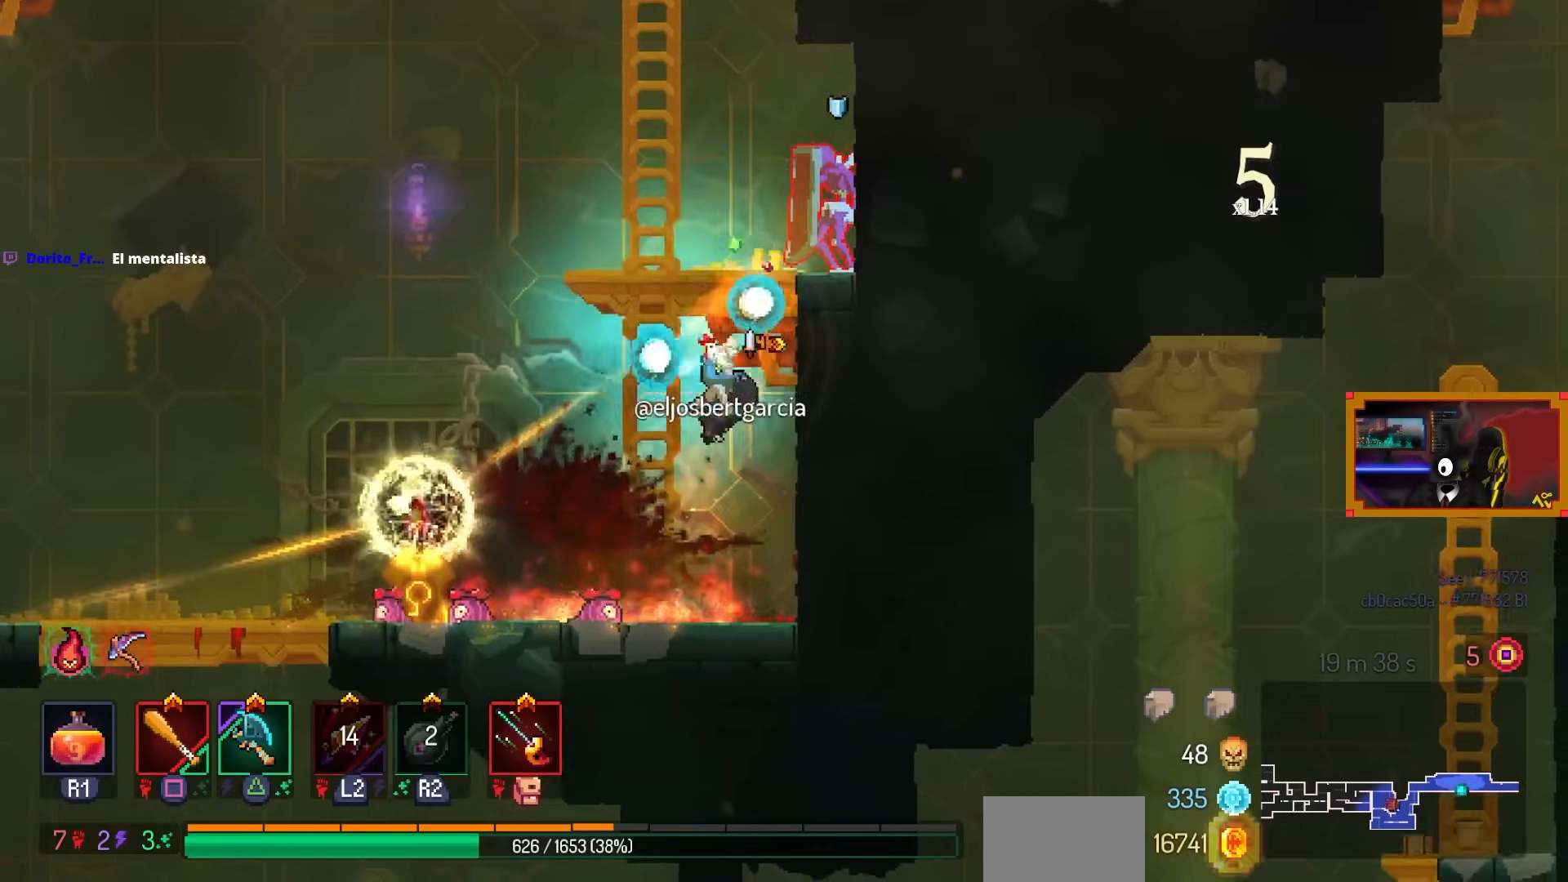
{"buttons": [], "left_stick": "center", "right_stick": "center", "events": [[83, "CIRCLE", "up"], [133, "DPAD_RIGHT", "up"]]}
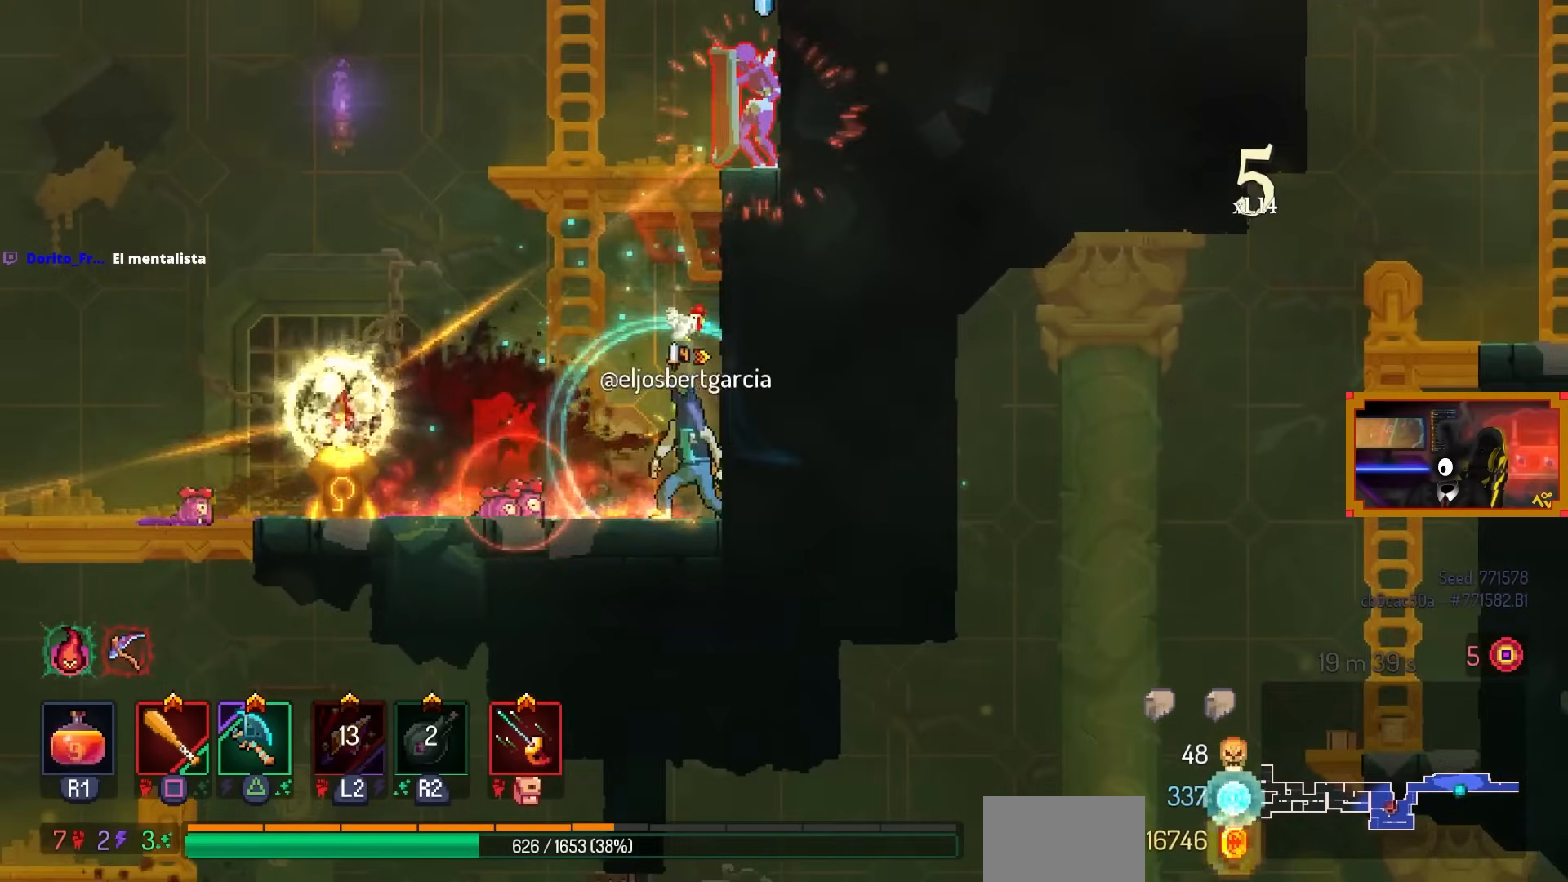
{"buttons": ["TRIANGLE", "DPAD_LEFT"], "left_stick": "center", "right_stick": "center", "events": [[50, "CROSS", "down"], [100, "CROSS", "up"], [450, "DPAD_LEFT", "down"], [483, "TRIANGLE", "down"]]}
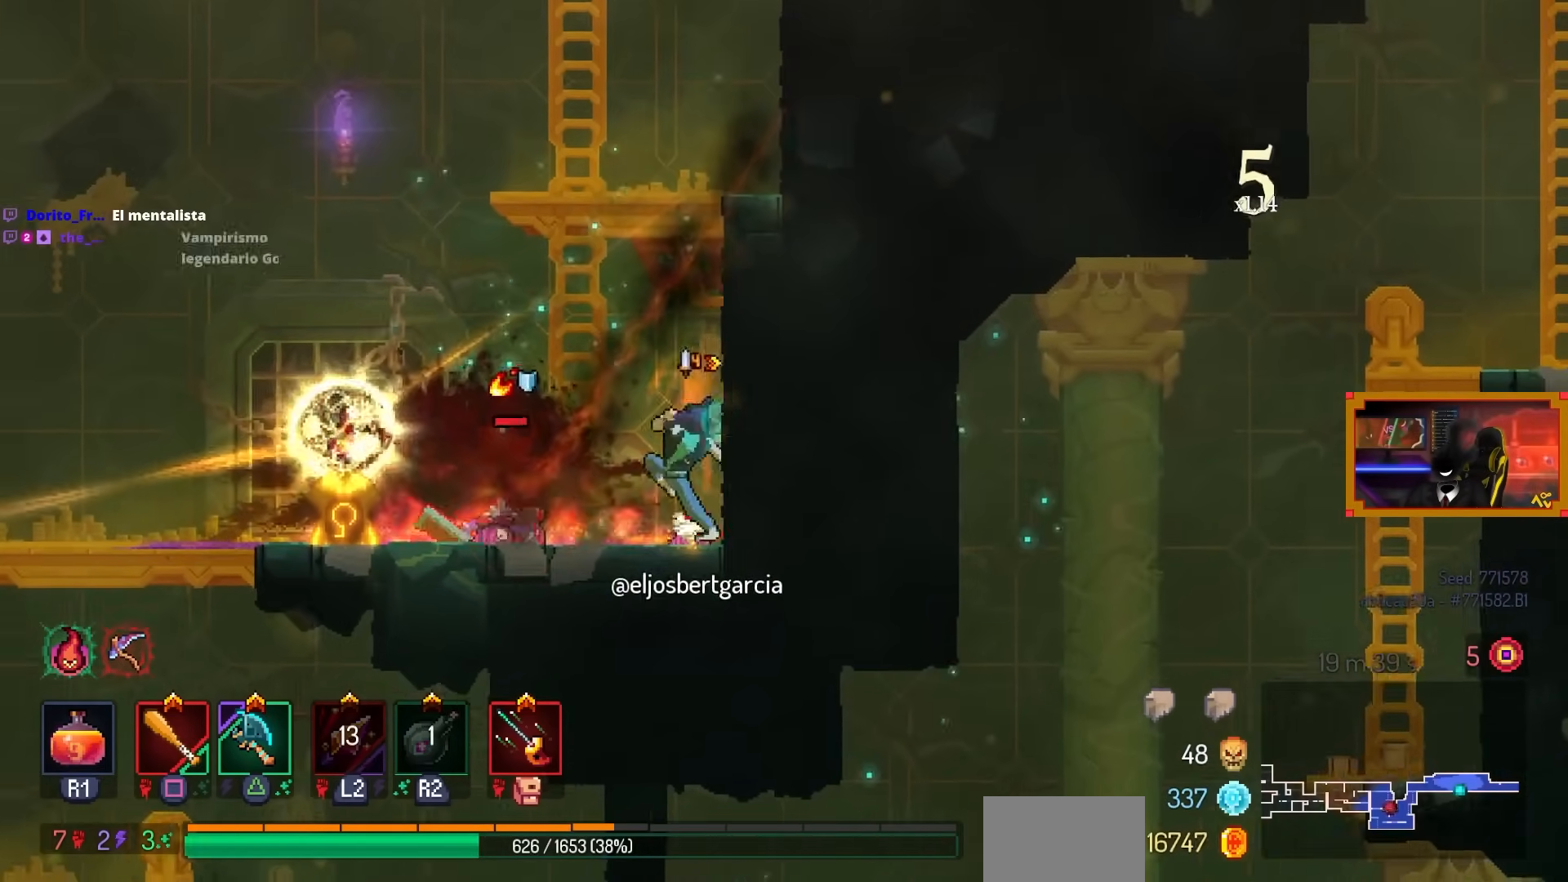
{"buttons": ["DPAD_LEFT"], "left_stick": "center", "right_stick": "center", "events": [[100, "TRIANGLE", "up"], [183, "DPAD_LEFT", "up"], [183, "SQUARE", "down"], [500, "DPAD_LEFT", "down"], [500, "SQUARE", "up"]]}
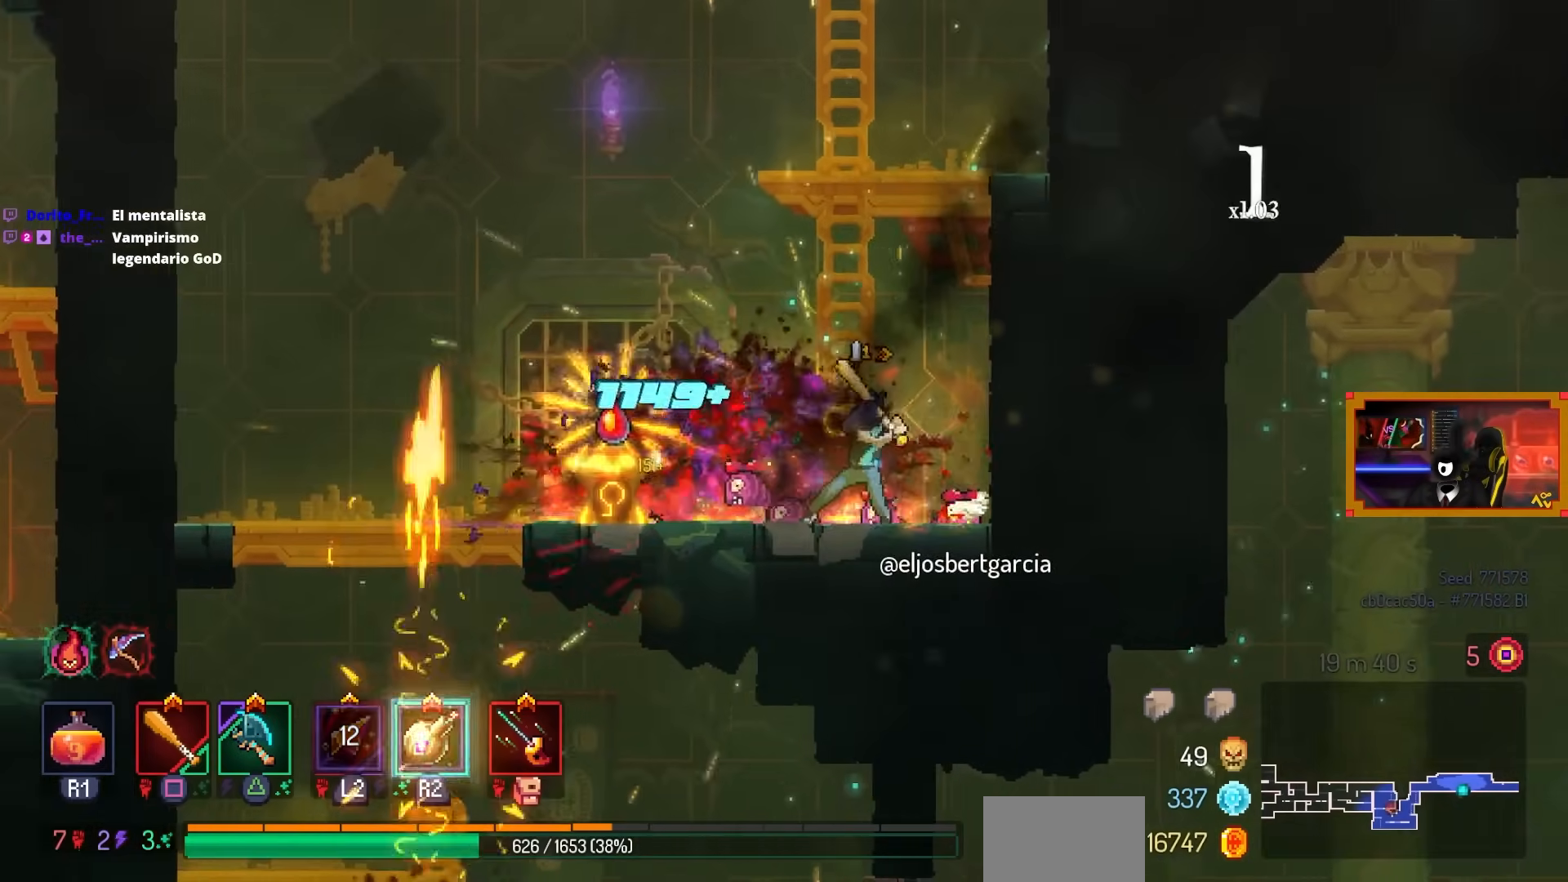
{"buttons": [], "left_stick": "center", "right_stick": "center", "events": [[300, "DPAD_LEFT", "up"], [450, "L1", "down"], [500, "L1", "up"]]}
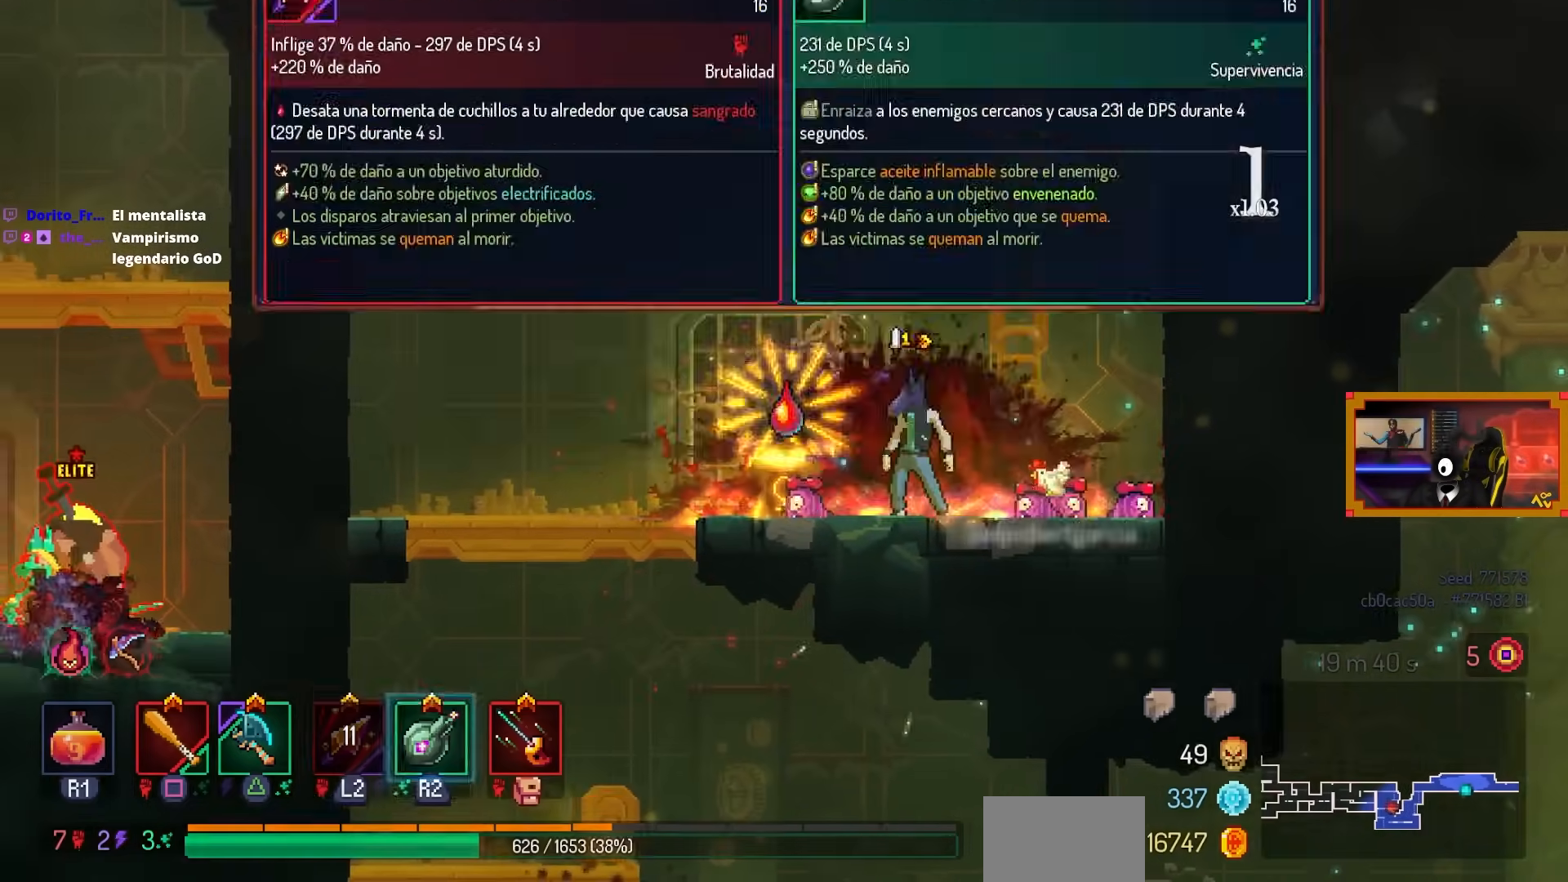
{"buttons": [], "left_stick": "center", "right_stick": "center", "events": []}
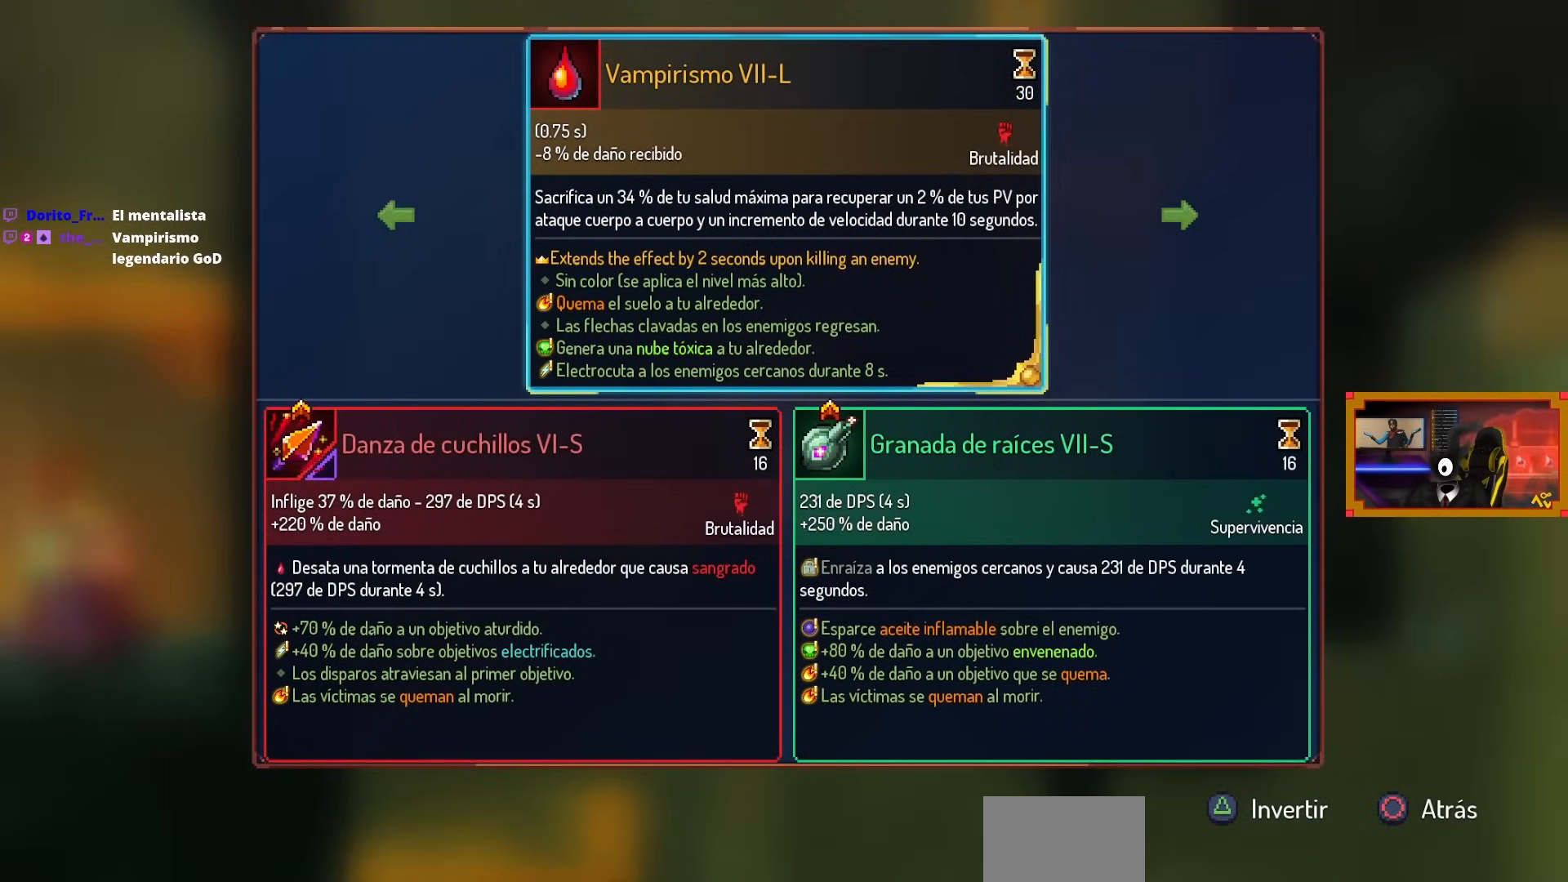
{"buttons": [], "left_stick": "center", "right_stick": "center", "events": [[383, "DPAD_LEFT", "down"], [483, "DPAD_LEFT", "up"]]}
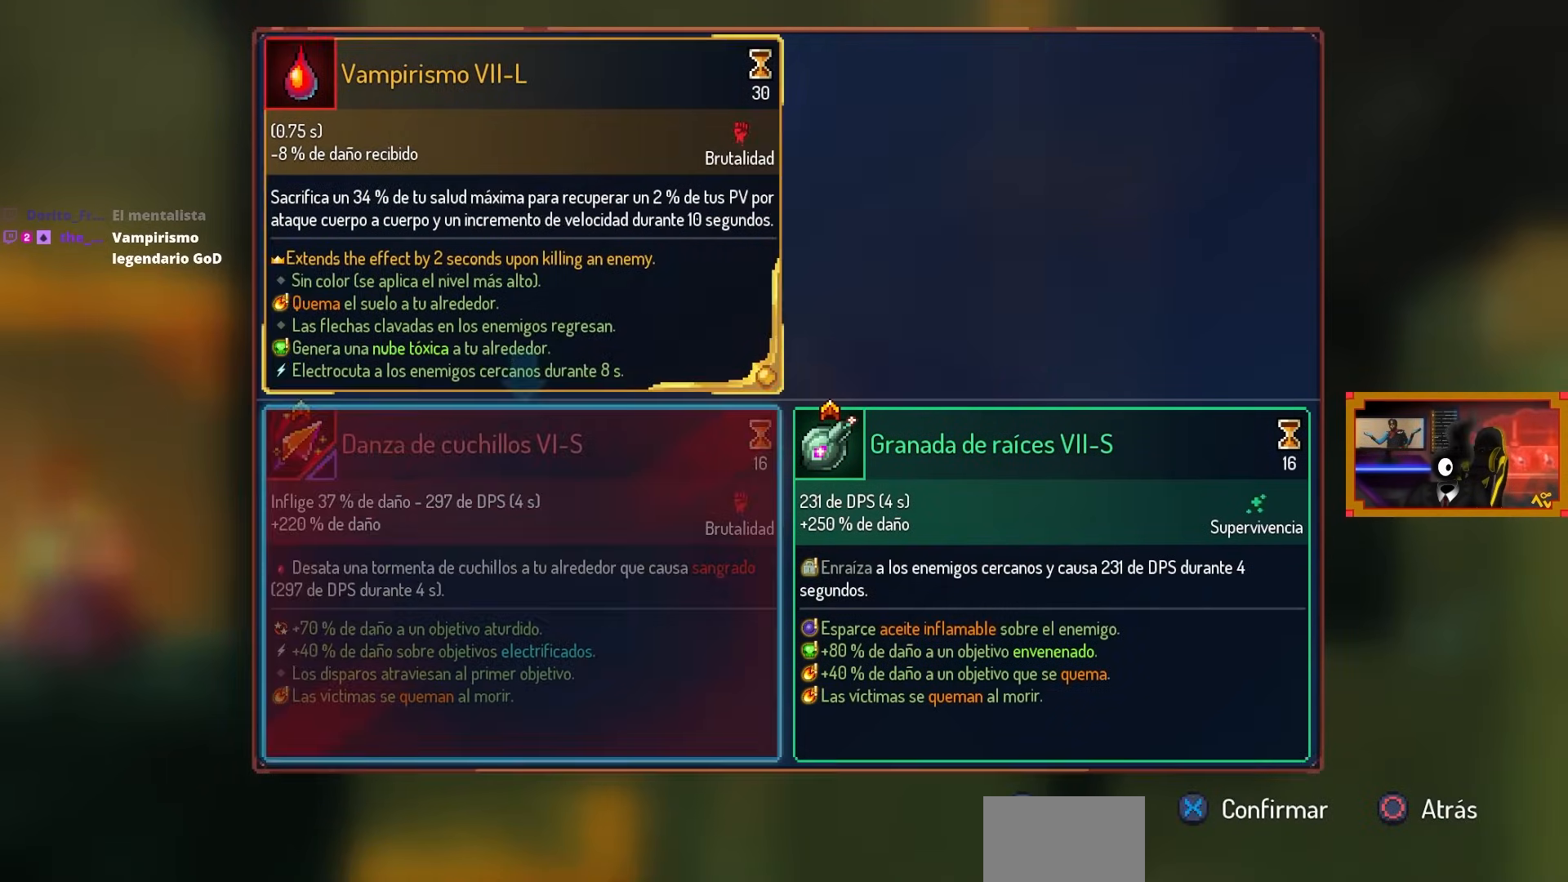
{"buttons": ["L1"], "left_stick": "center", "right_stick": "center", "events": [[150, "CROSS", "down"], [200, "CROSS", "up"], [500, "L1", "down"]]}
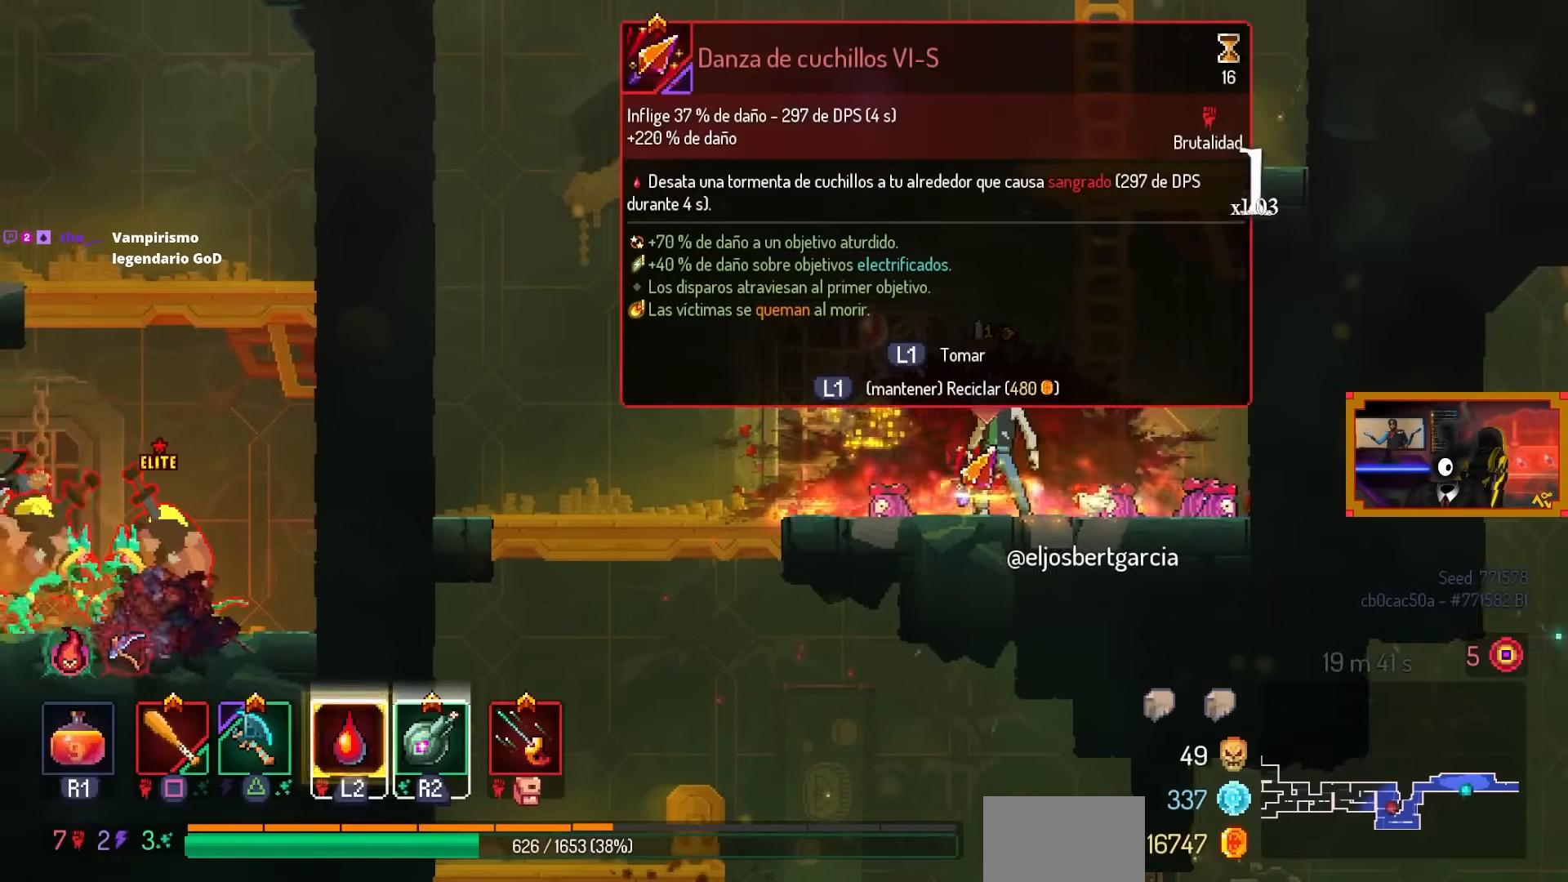
{"buttons": ["L1"], "left_stick": "center", "right_stick": "center", "events": []}
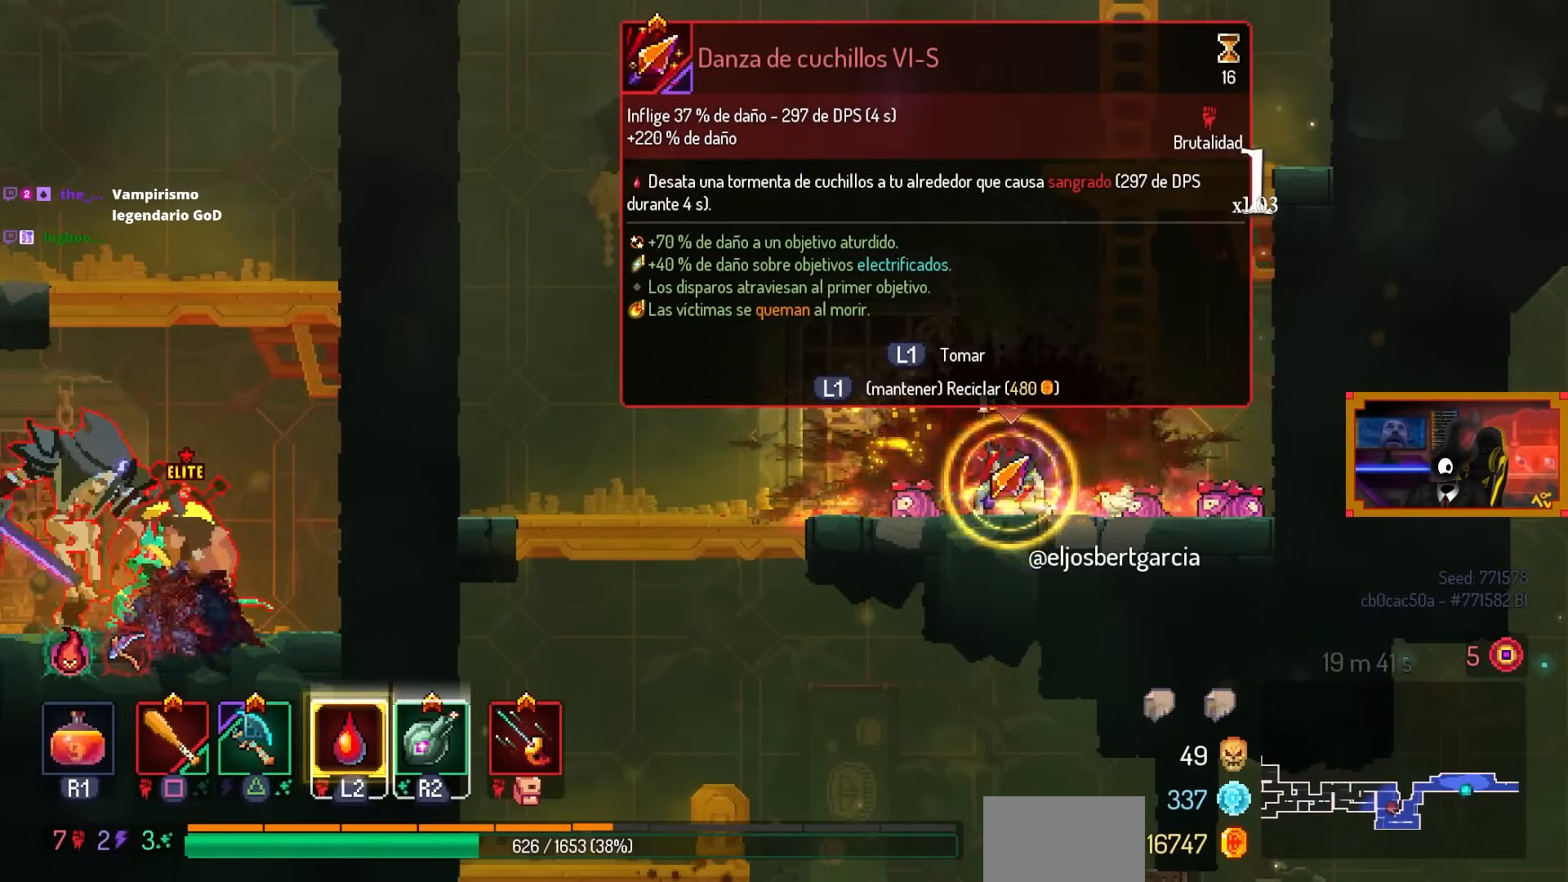
{"buttons": ["CROSS", "DPAD_RIGHT"], "left_stick": "center", "right_stick": "center", "events": [[233, "DPAD_RIGHT", "down"], [250, "L1", "up"], [300, "CROSS", "down"], [383, "CROSS", "up"], [450, "CROSS", "down"]]}
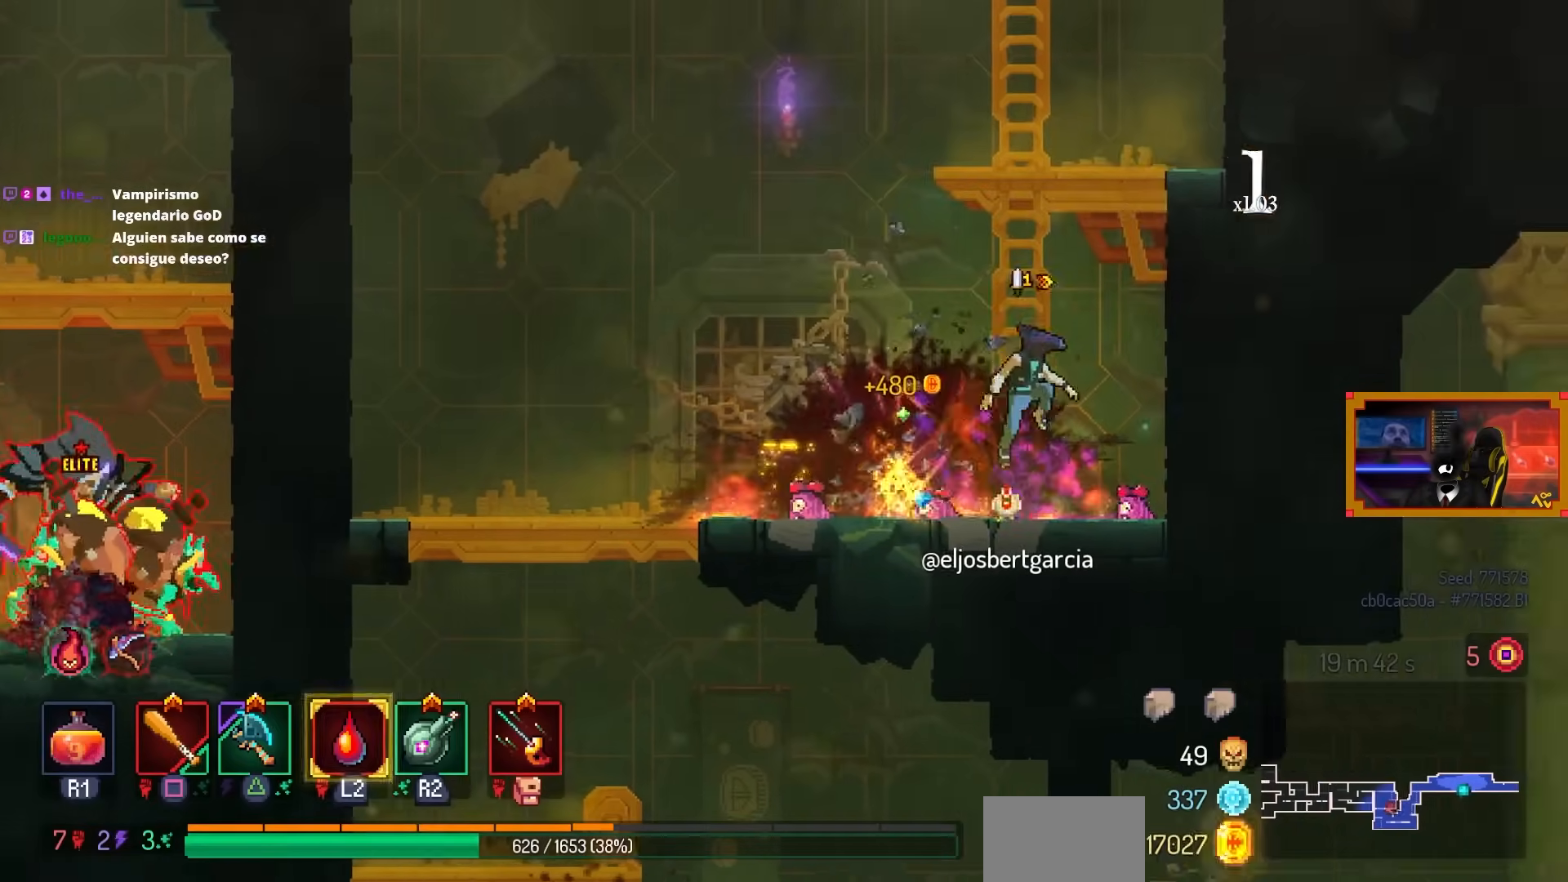
{"buttons": [], "left_stick": "center", "right_stick": "center", "events": [[50, "CROSS", "up"], [133, "CROSS", "down"], [200, "CROSS", "up"], [350, "DPAD_RIGHT", "up"]]}
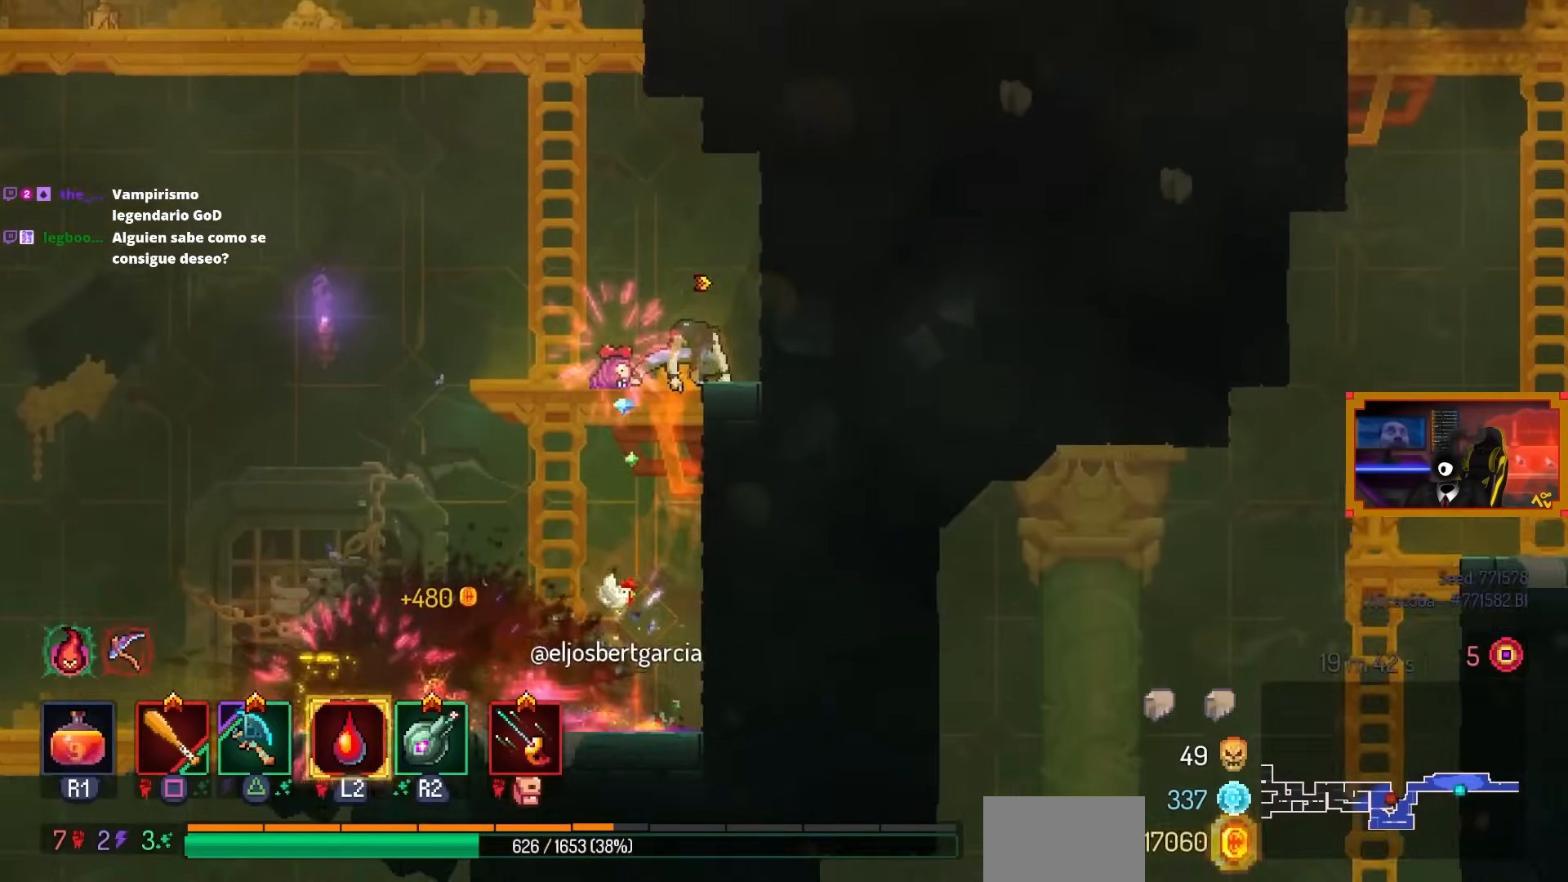
{"buttons": [], "left_stick": "center", "right_stick": "center", "events": [[150, "START", "down"], [300, "START", "up"]]}
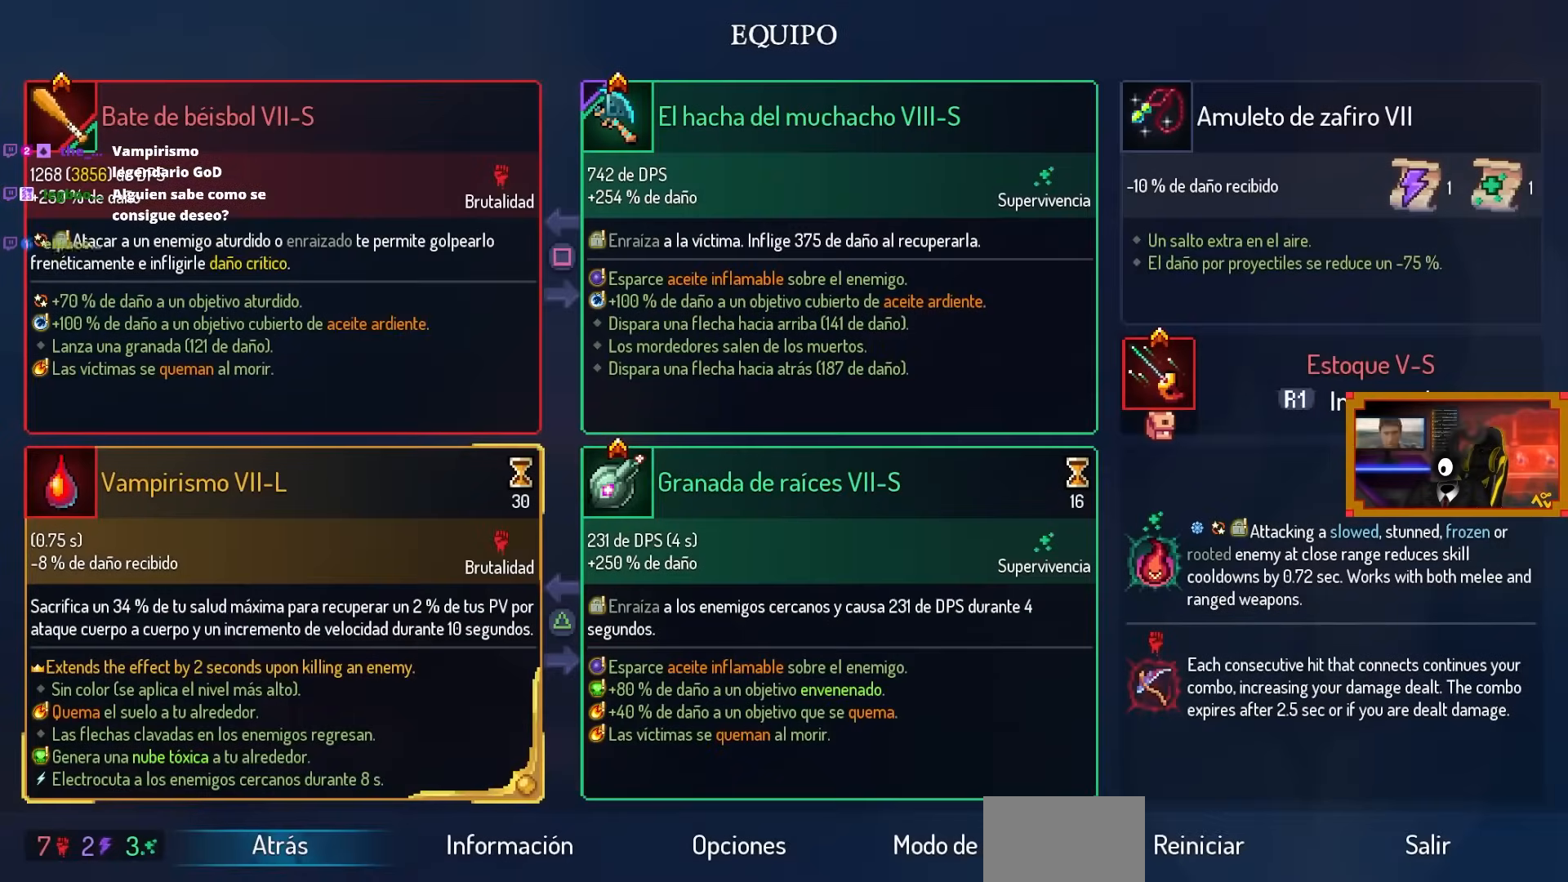
{"buttons": [], "left_stick": "center", "right_stick": "center", "events": []}
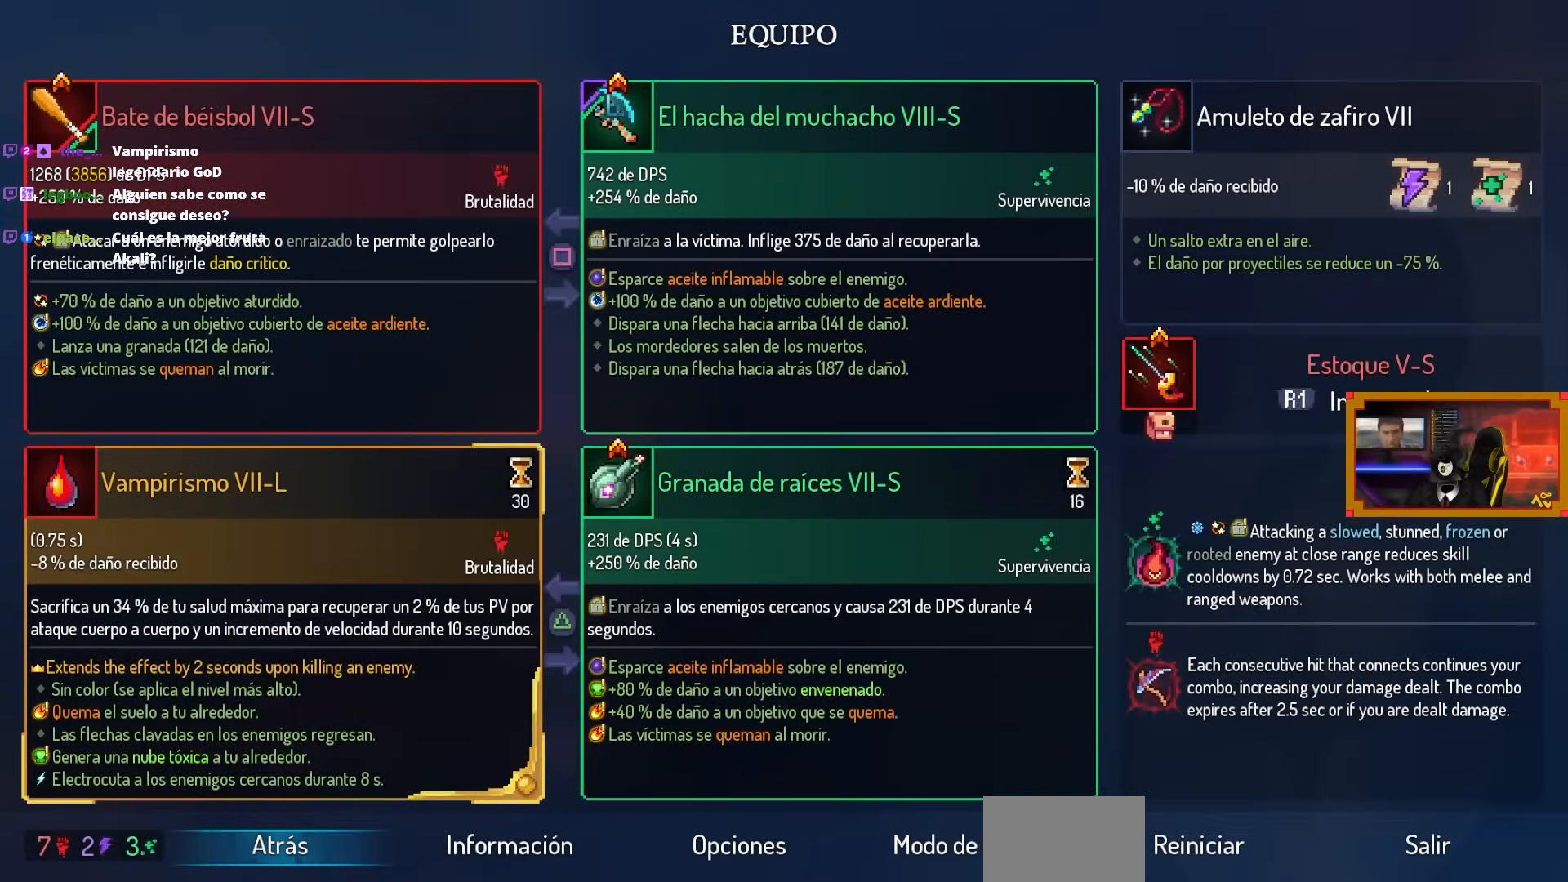
{"buttons": [], "left_stick": "center", "right_stick": "center", "events": []}
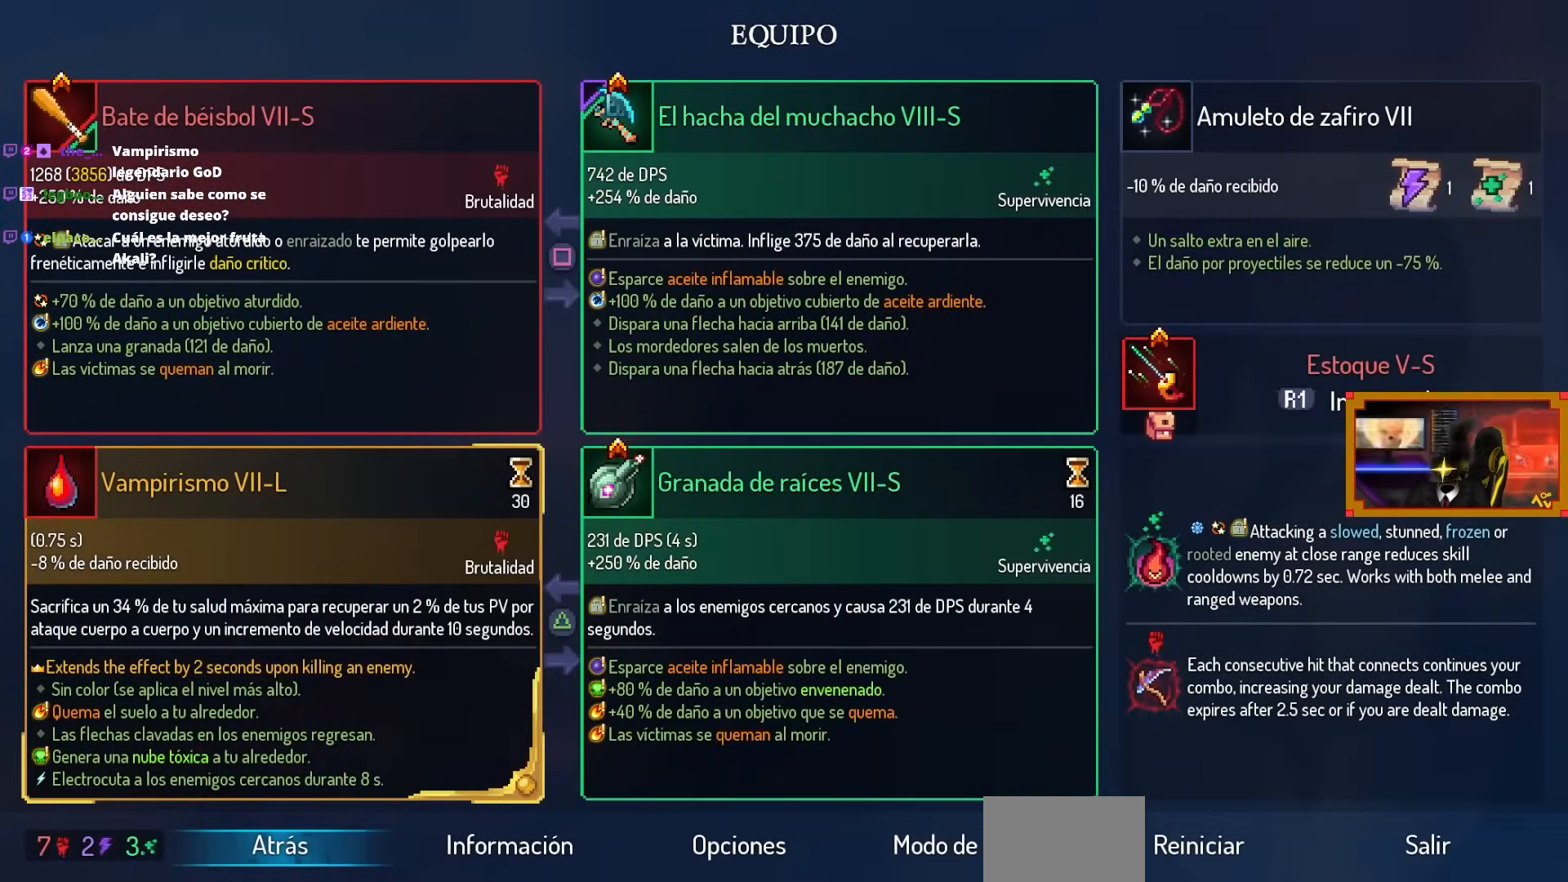
{"buttons": ["DPAD_LEFT"], "left_stick": "center", "right_stick": "center", "events": [[33, "CIRCLE", "down"], [100, "CIRCLE", "up"], [300, "CROSS", "down"], [400, "CROSS", "up"], [400, "DPAD_LEFT", "down"]]}
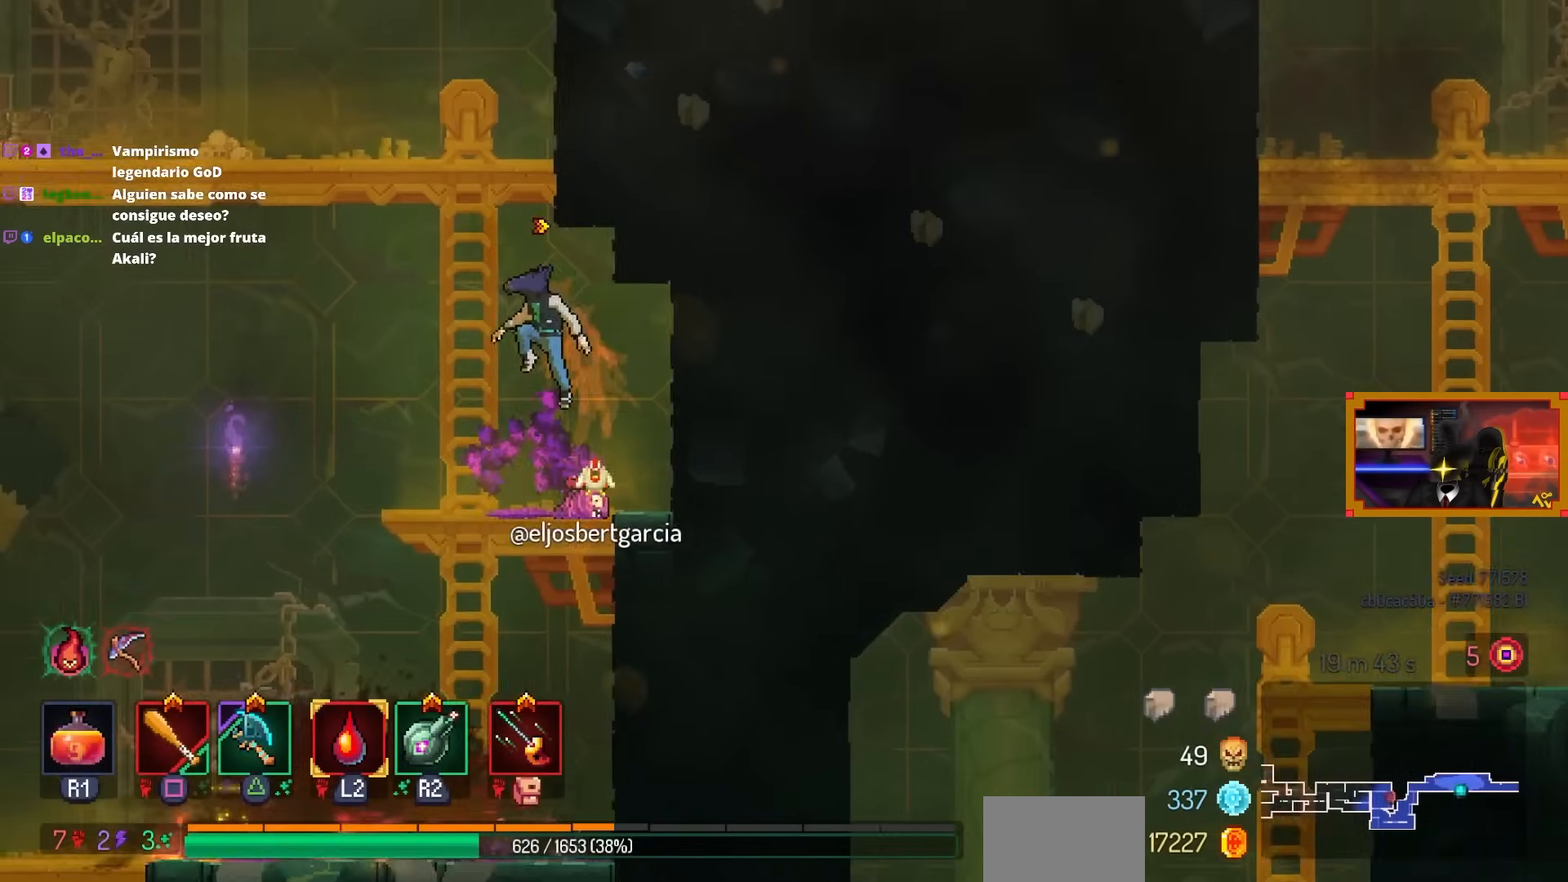
{"buttons": ["DPAD_LEFT"], "left_stick": "center", "right_stick": "center", "events": [[50, "DPAD_LEFT", "up"], [50, "DPAD_UP", "down"], [250, "DPAD_UP", "up"], [333, "DPAD_LEFT", "down"], [383, "CROSS", "down"], [450, "CROSS", "up"]]}
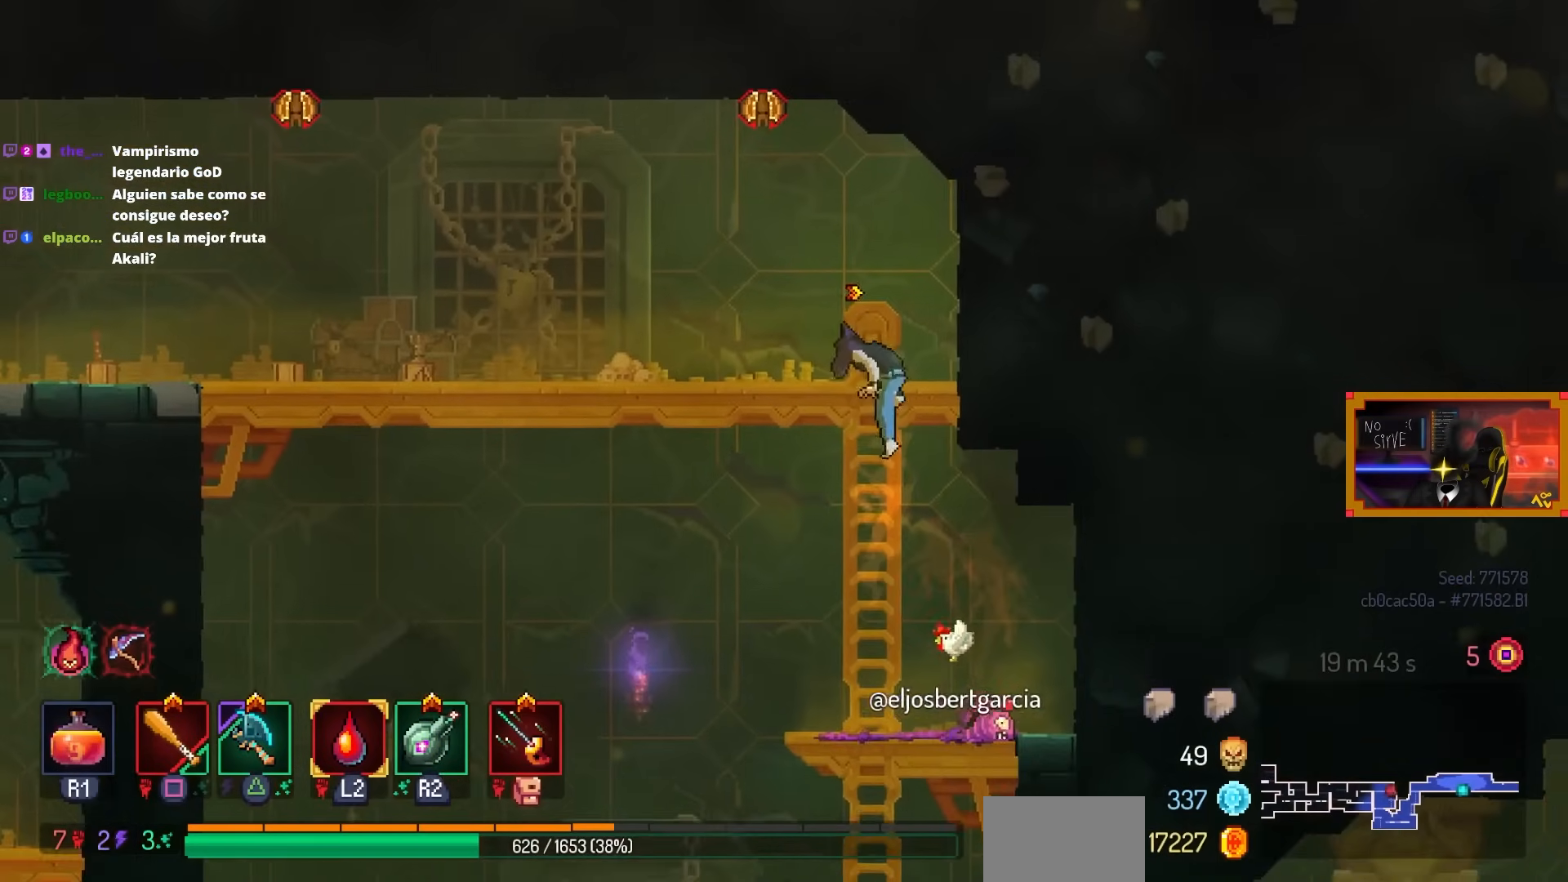
{"buttons": ["DPAD_RIGHT"], "left_stick": "center", "right_stick": "center", "events": [[250, "DPAD_LEFT", "up"], [400, "DPAD_RIGHT", "down"]]}
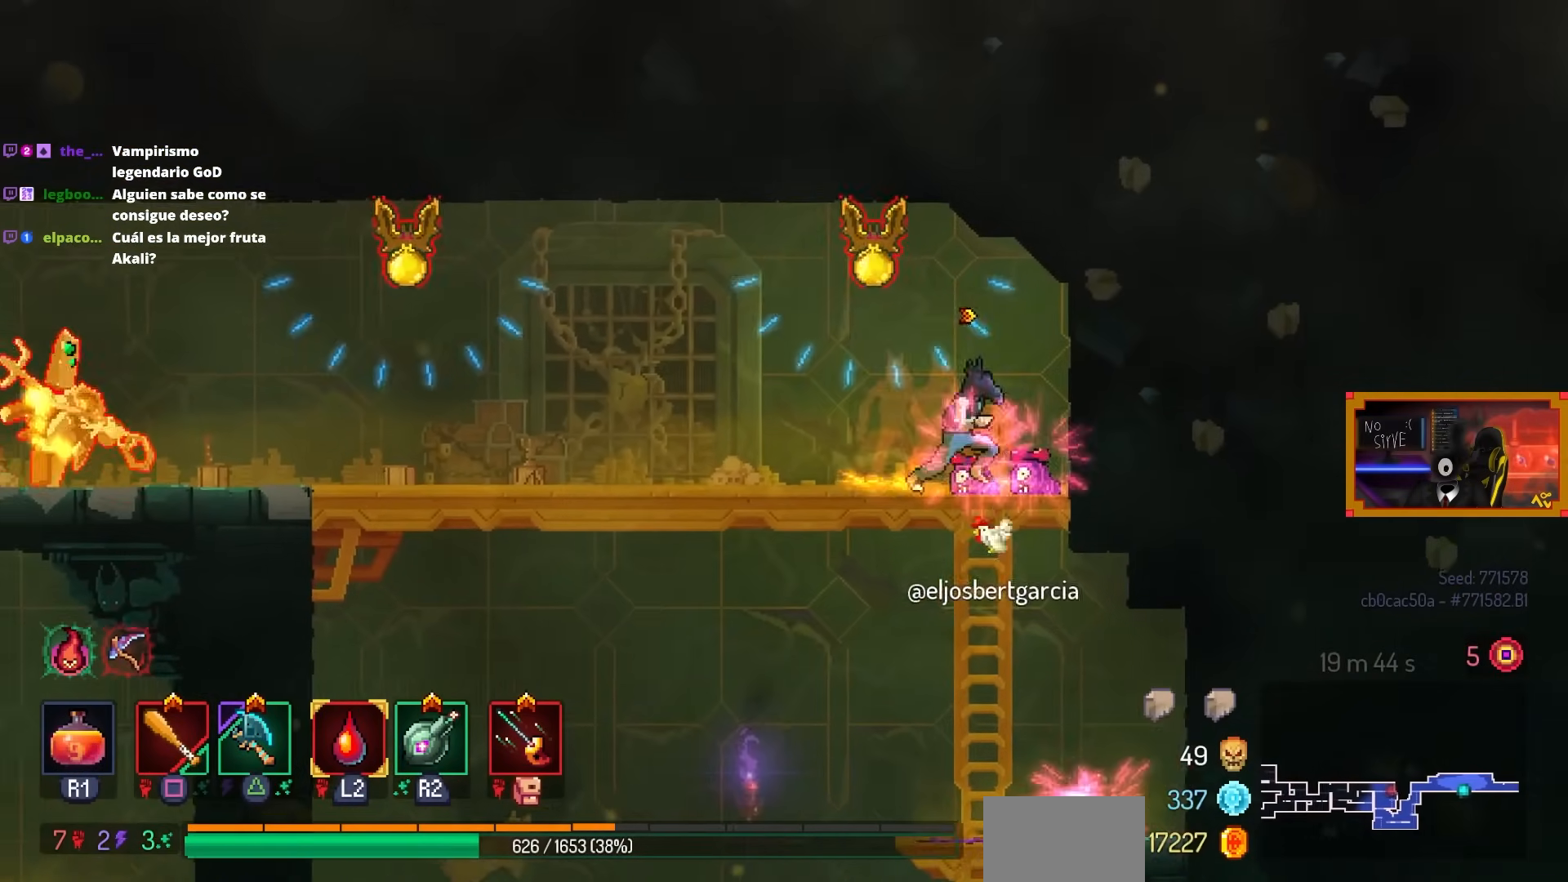
{"buttons": ["DPAD_LEFT"], "left_stick": "center", "right_stick": "center", "events": [[83, "L2", "down"], [100, "DPAD_RIGHT", "up"], [200, "L2", "up"], [300, "CROSS", "down"], [333, "DPAD_LEFT", "down"], [350, "SQUARE", "down"], [400, "CROSS", "up"], [450, "DPAD_LEFT", "up"], [483, "SQUARE", "up"], [500, "DPAD_LEFT", "down"]]}
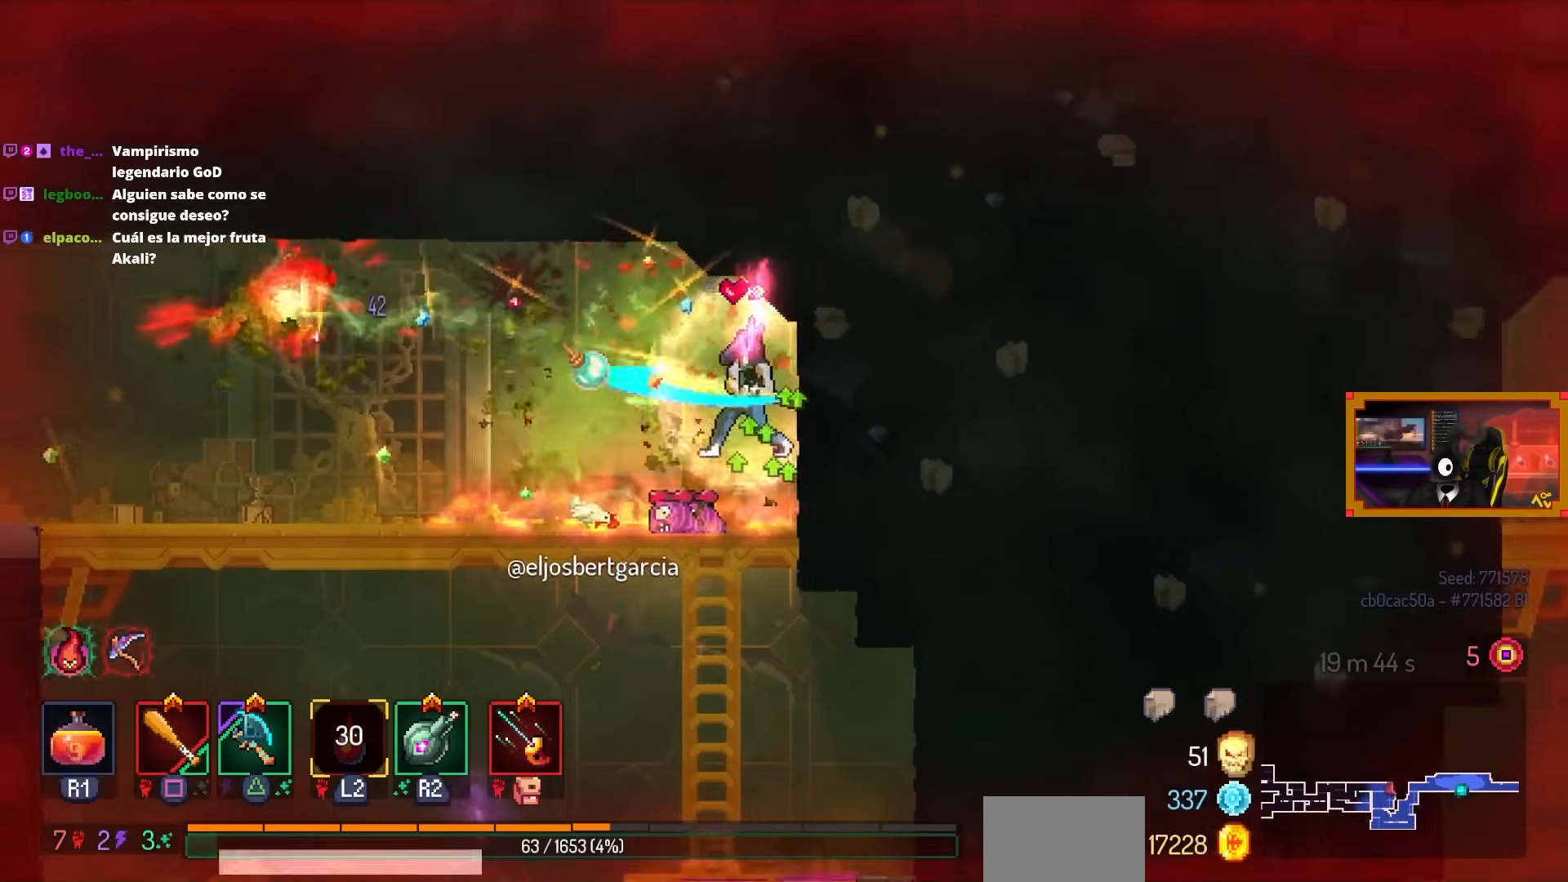
{"buttons": ["DPAD_LEFT"], "left_stick": "center", "right_stick": "center", "events": [[150, "DPAD_LEFT", "up"], [200, "CROSS", "down"], [283, "CROSS", "up"], [300, "DPAD_LEFT", "down"]]}
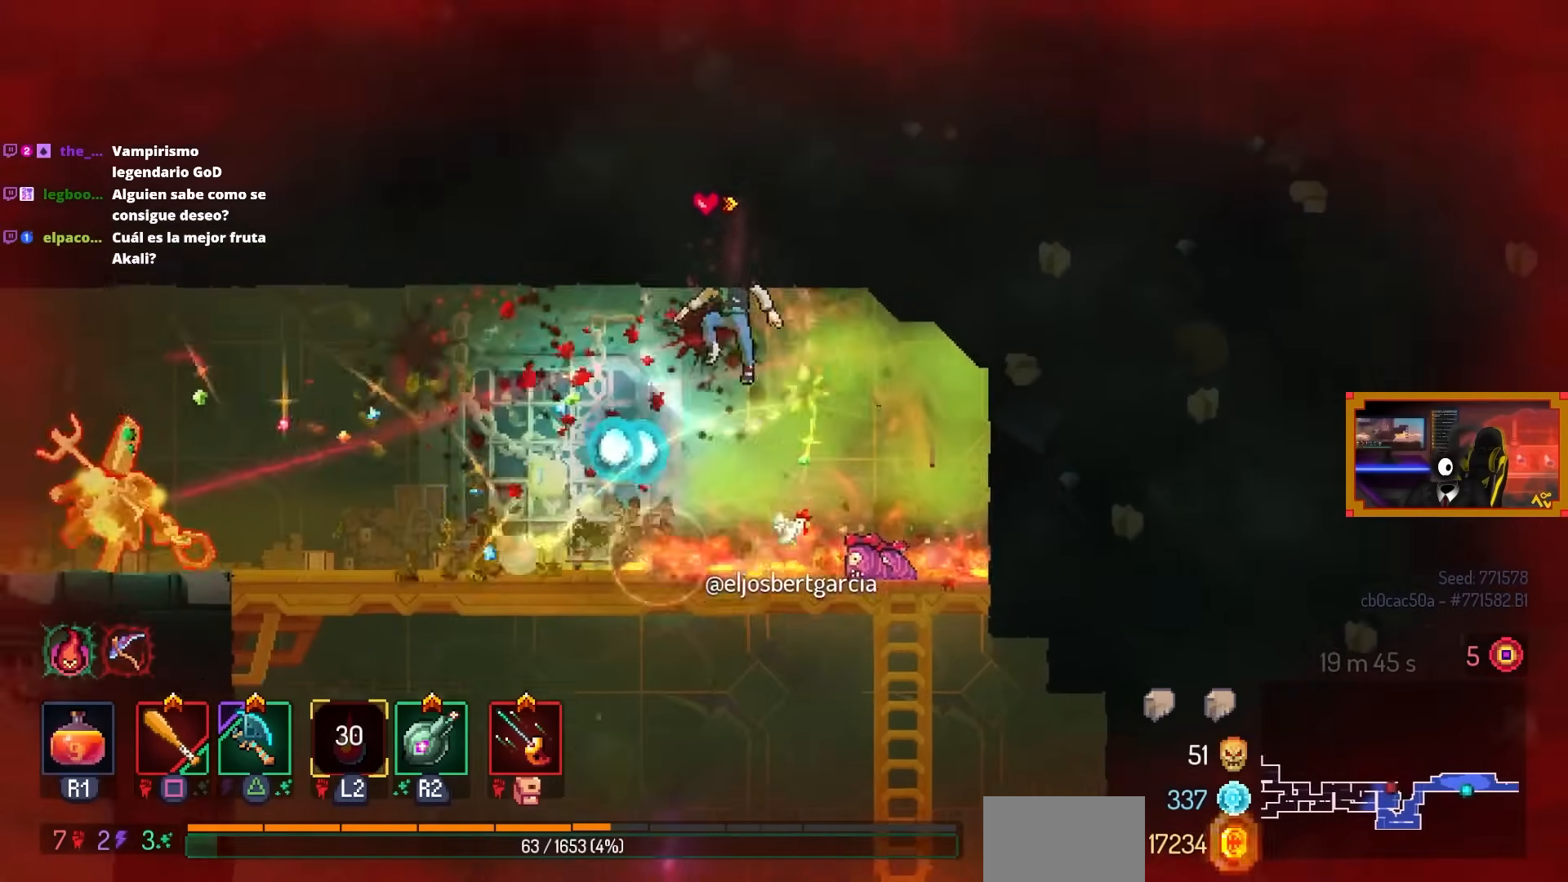
{"buttons": ["DPAD_LEFT"], "left_stick": "center", "right_stick": "center", "events": [[300, "TRIANGLE", "down"], [433, "TRIANGLE", "up"]]}
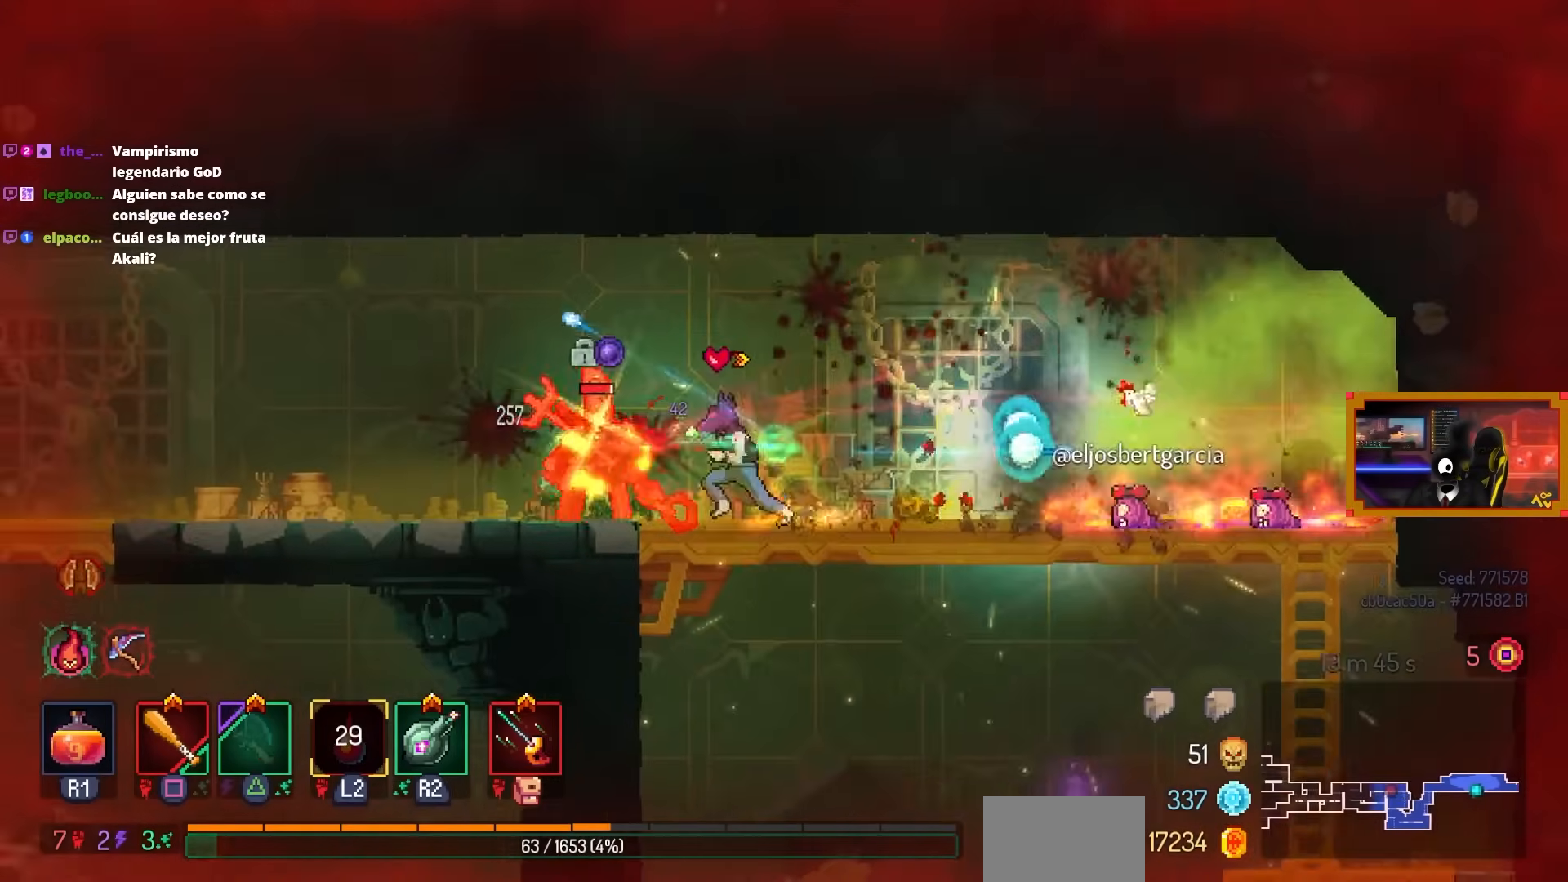
{"buttons": ["SQUARE"], "left_stick": "center", "right_stick": "center", "events": [[100, "SQUARE", "down"], [200, "DPAD_LEFT", "up"]]}
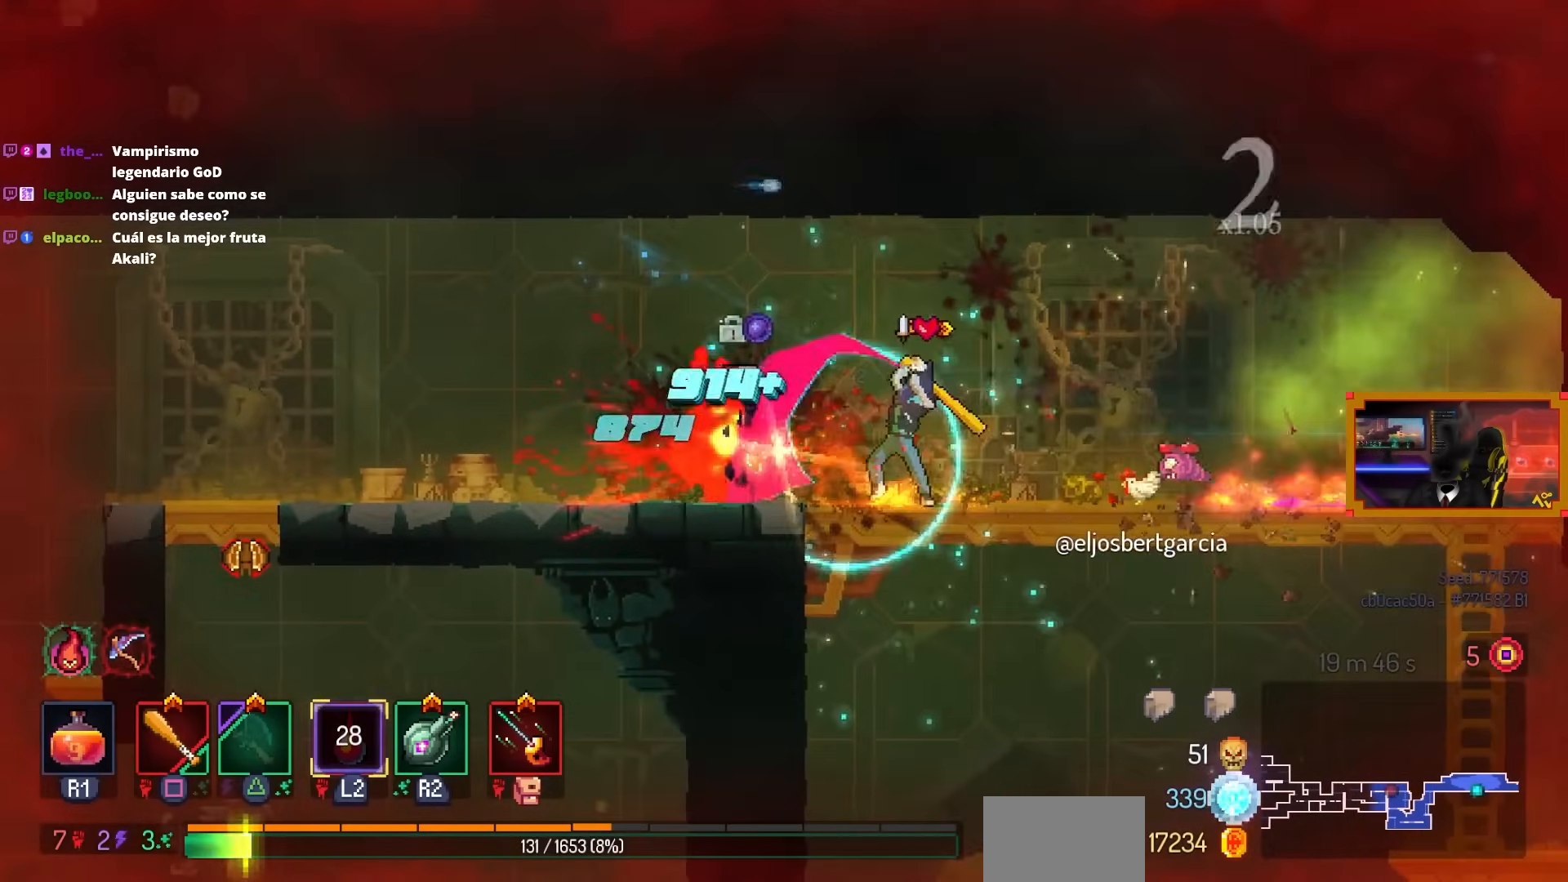
{"buttons": ["SQUARE"], "left_stick": "center", "right_stick": "center", "events": []}
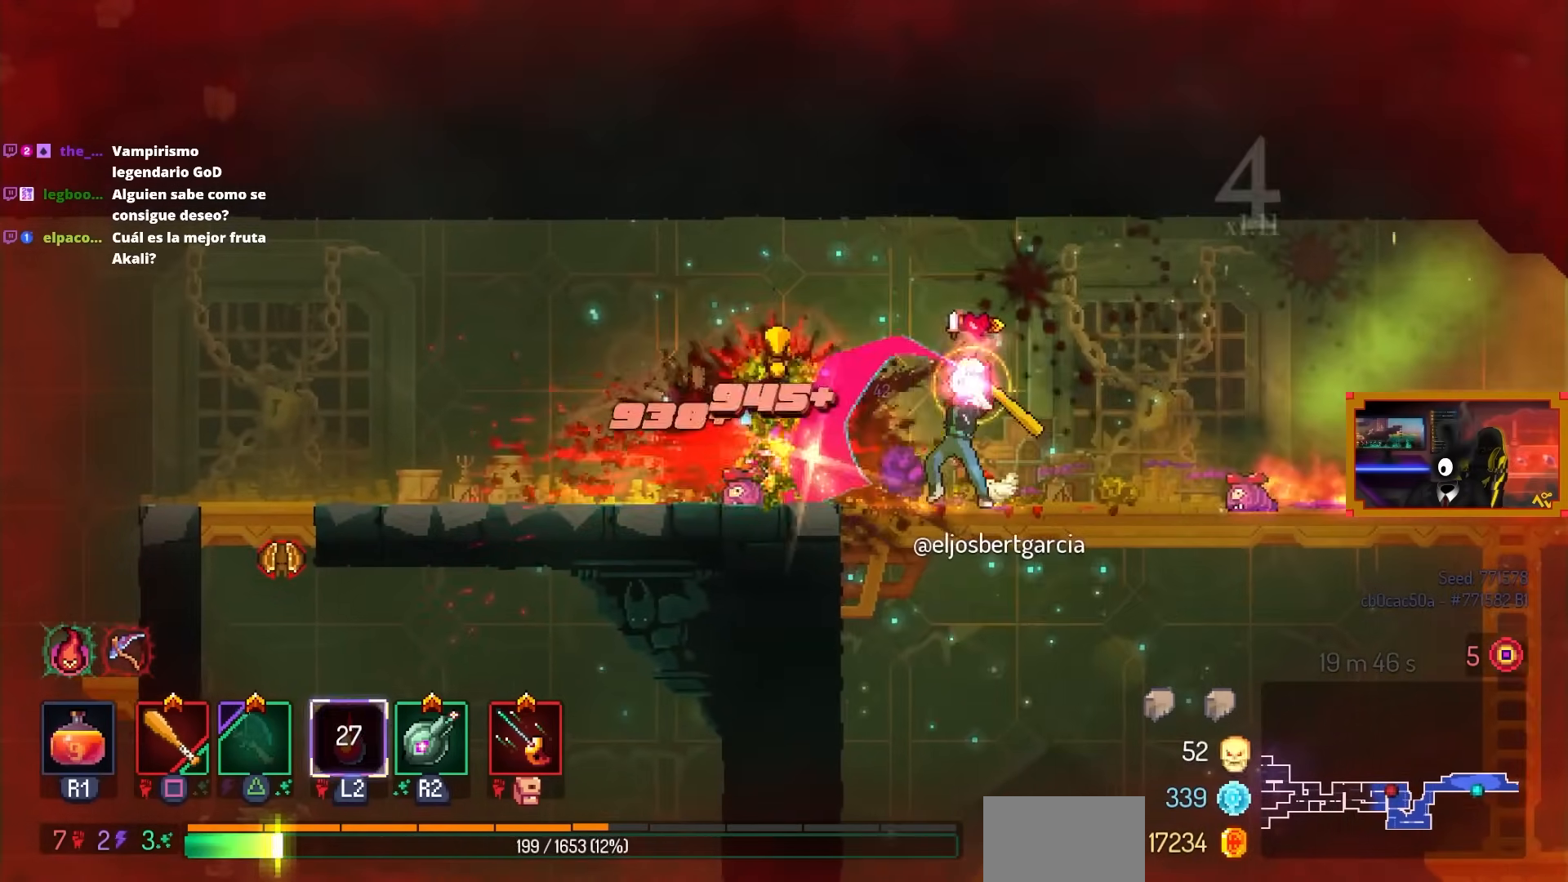
{"buttons": ["DPAD_LEFT"], "left_stick": "center", "right_stick": "center", "events": [[50, "DPAD_LEFT", "down"], [100, "SQUARE", "up"], [183, "CIRCLE", "down"], [300, "CIRCLE", "up"]]}
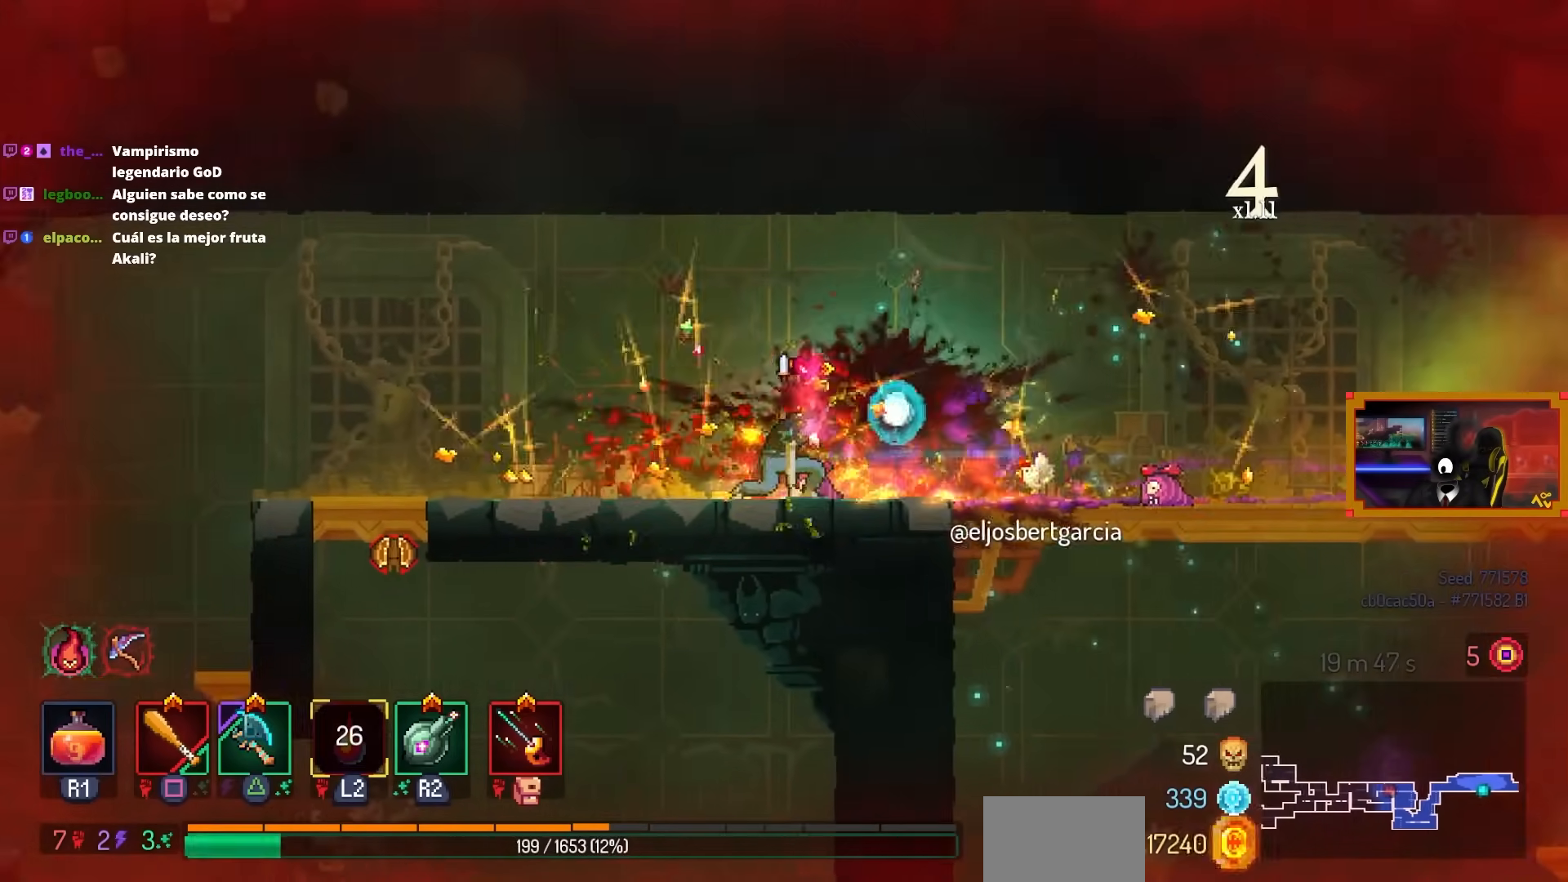
{"buttons": ["DPAD_DOWN"], "left_stick": "center", "right_stick": "center", "events": [[450, "DPAD_LEFT", "up"], [483, "DPAD_DOWN", "down"]]}
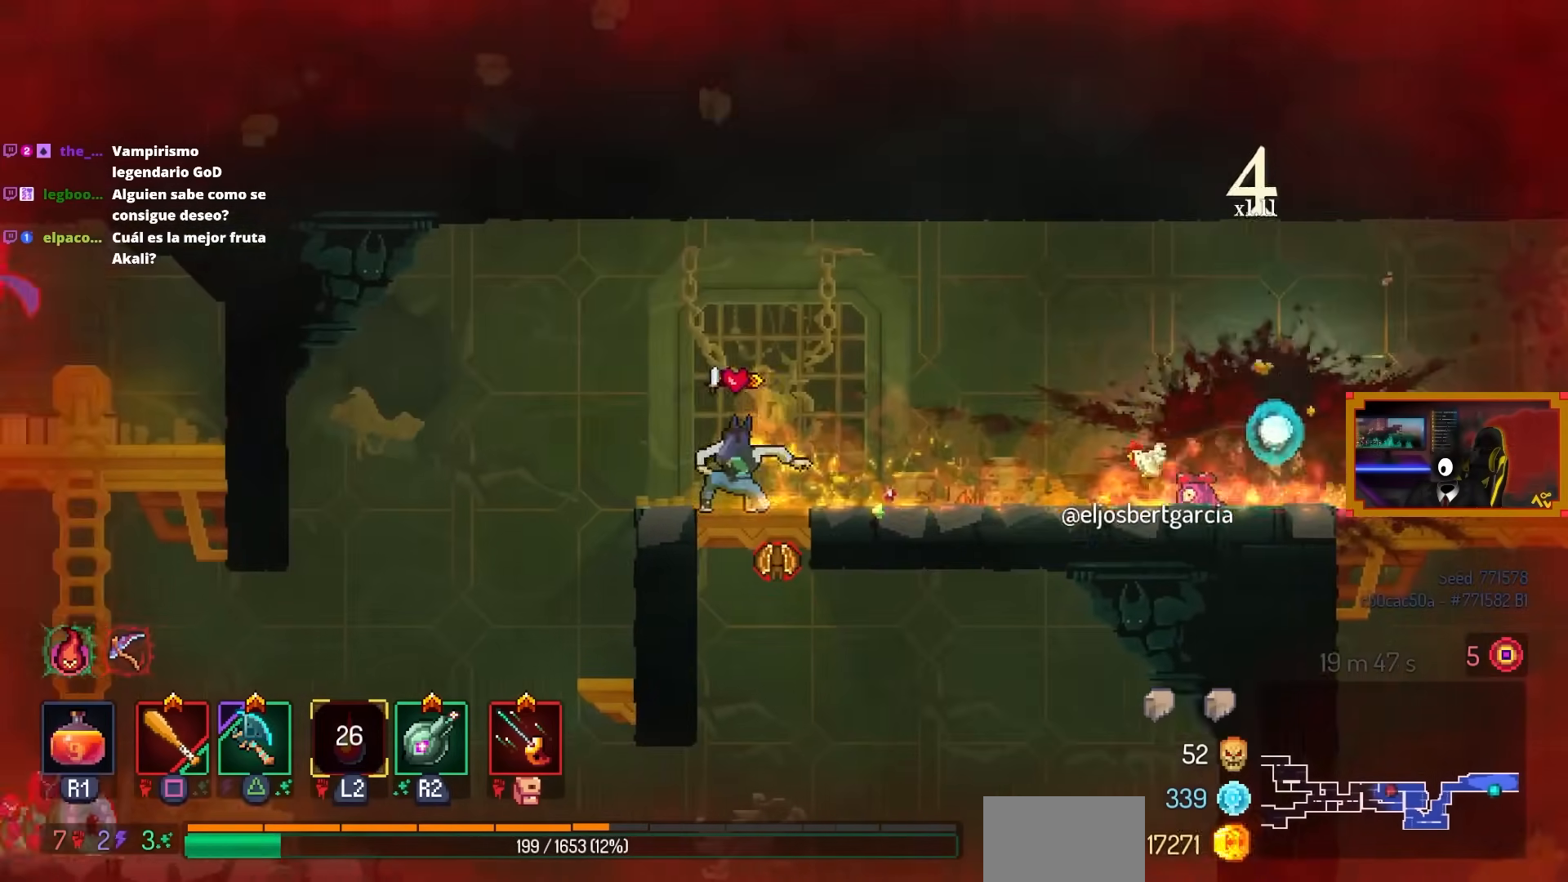
{"buttons": ["CIRCLE", "DPAD_LEFT"], "left_stick": "center", "right_stick": "center", "events": [[83, "CROSS", "down"], [183, "CROSS", "up"], [283, "CROSS", "down"], [433, "DPAD_LEFT", "down"], [450, "CIRCLE", "down"], [450, "DPAD_DOWN", "up"], [500, "CROSS", "up"]]}